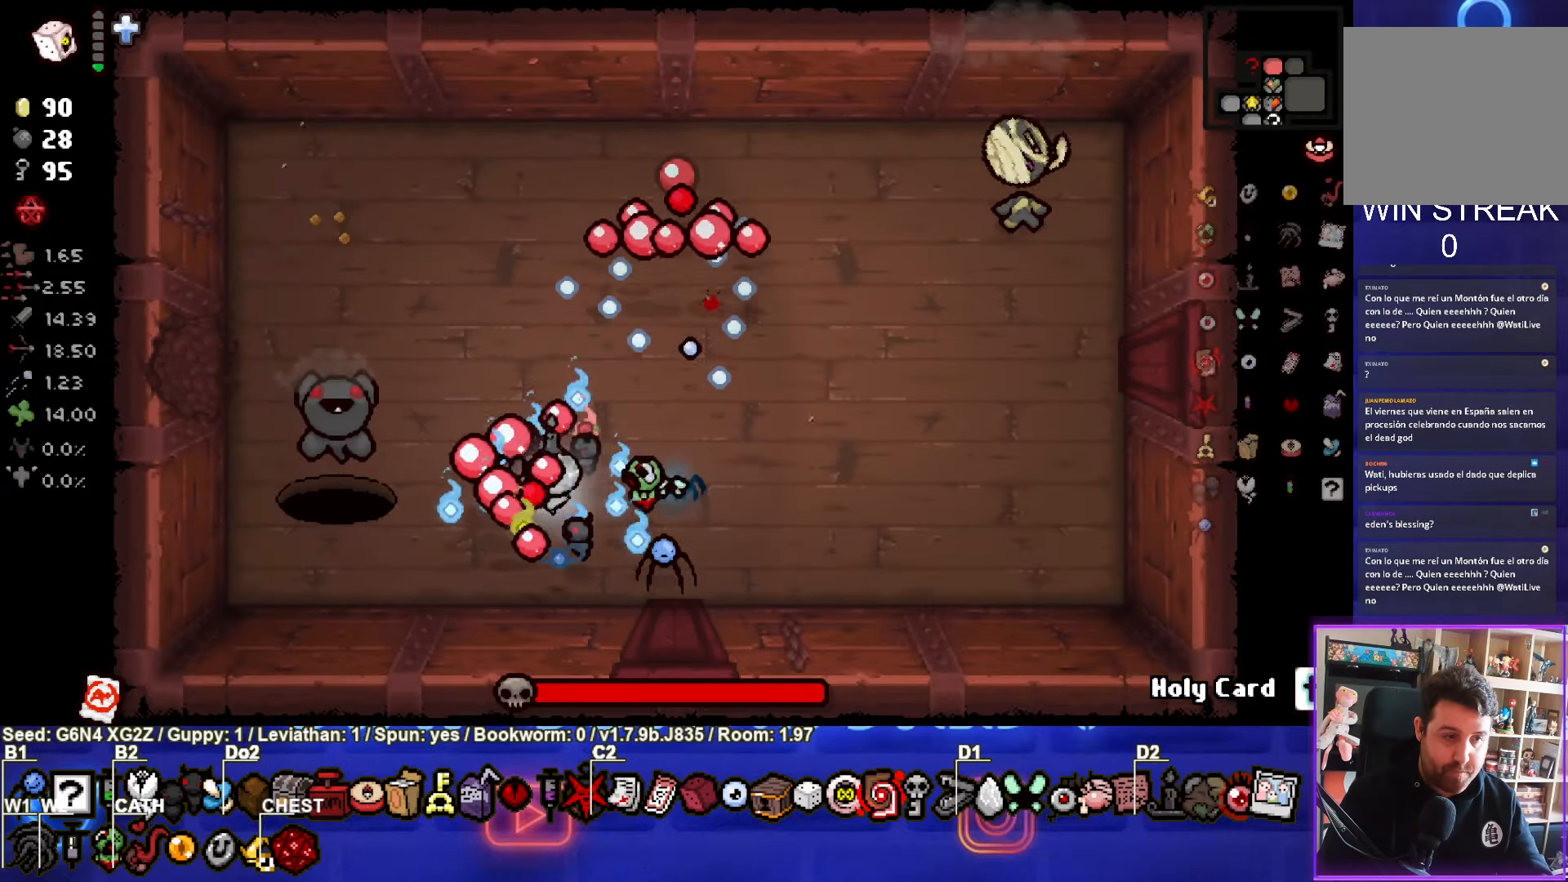
Gameplay with a controller (PlayStation layout); each line is a JSON object with the inputs held at the frame after it. "events" lists button and stick changes between this image and that frame as [ms after this image, input, new state], when the widget could be followed in between. Not read: right_stick.
{"buttons": ["SQUARE"], "left_stick": "center", "events": [[16, "left_stick", "center"]]}
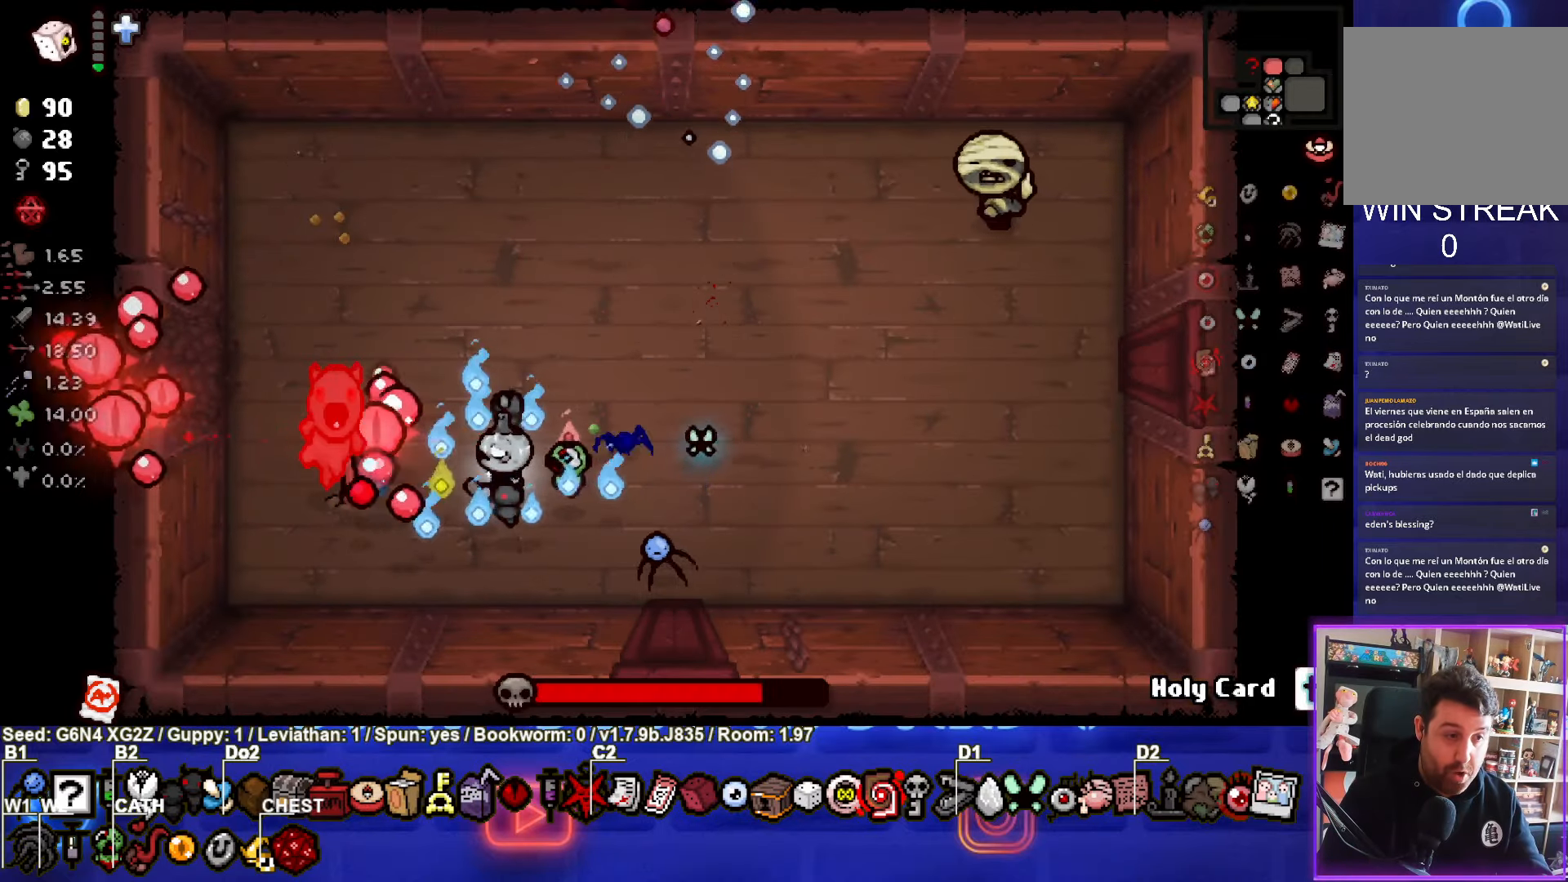
{"buttons": ["SQUARE"], "left_stick": "up", "events": [[433, "left_stick", "up"]]}
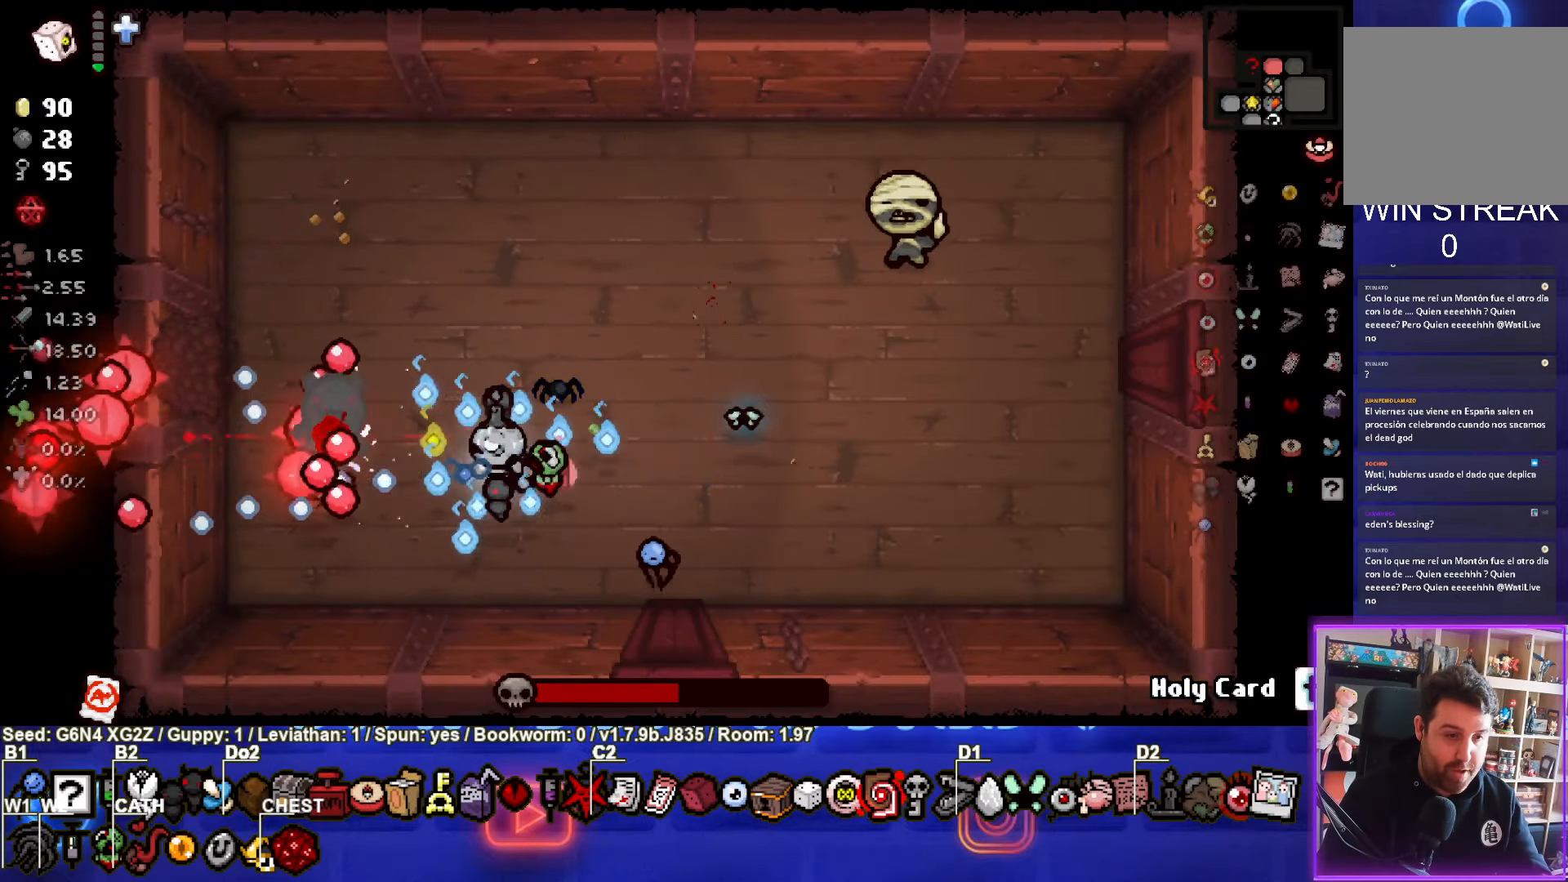
{"buttons": ["CIRCLE"], "left_stick": "right", "events": [[50, "SQUARE", "up"], [83, "TRIANGLE", "down"], [183, "CIRCLE", "down"], [183, "TRIANGLE", "up"], [300, "left_stick", "center"], [450, "left_stick", "right"]]}
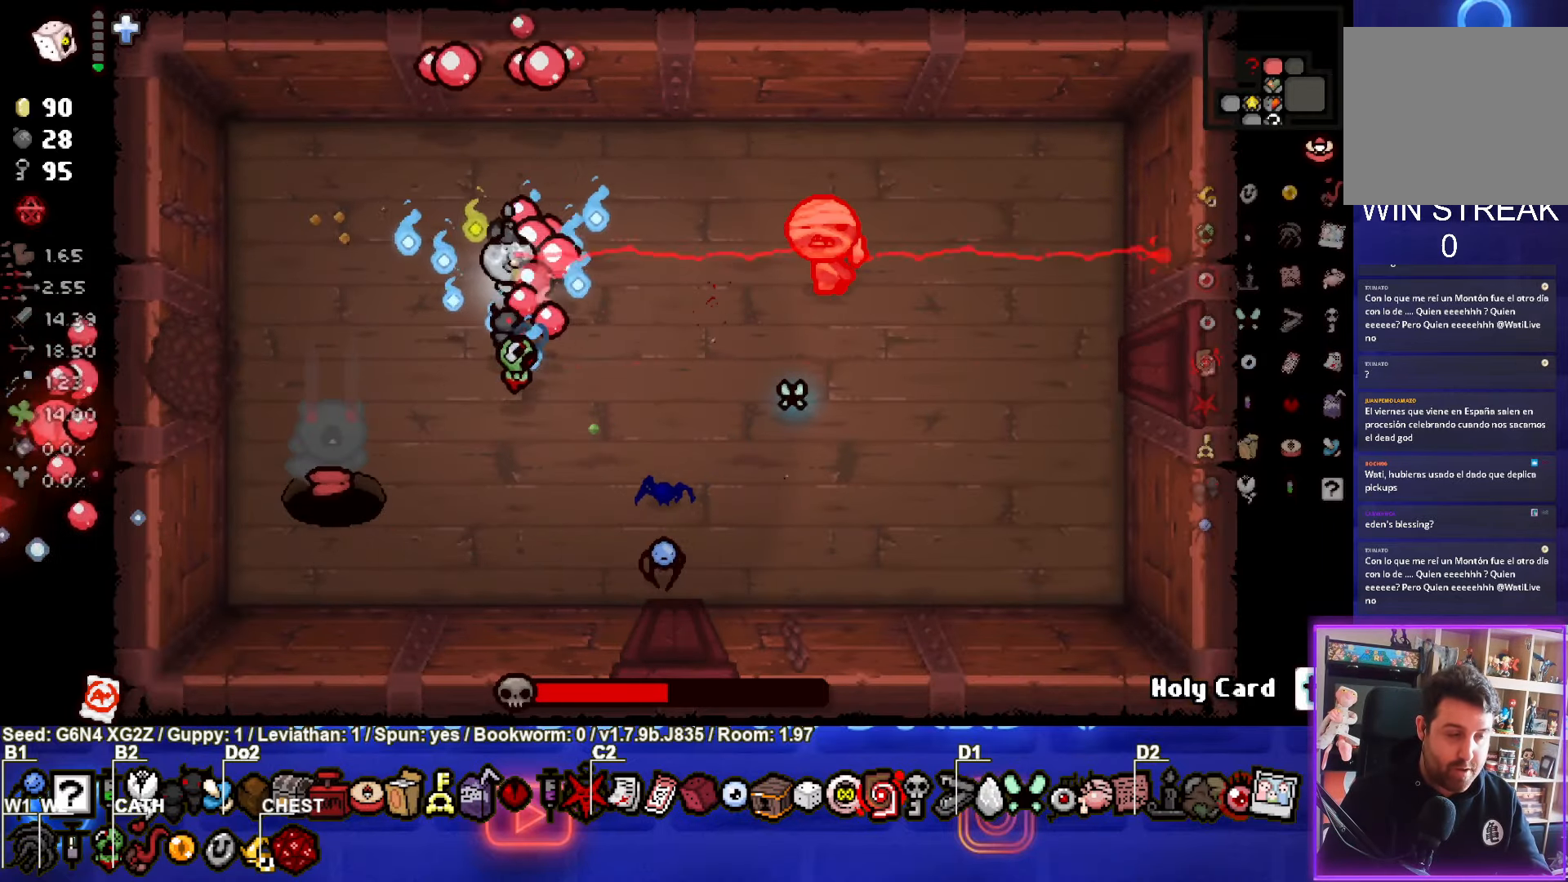
{"buttons": ["CIRCLE"], "left_stick": "up-left", "events": [[66, "left_stick", "center"], [150, "left_stick", "down-left"], [300, "left_stick", "center"], [500, "left_stick", "up-left"]]}
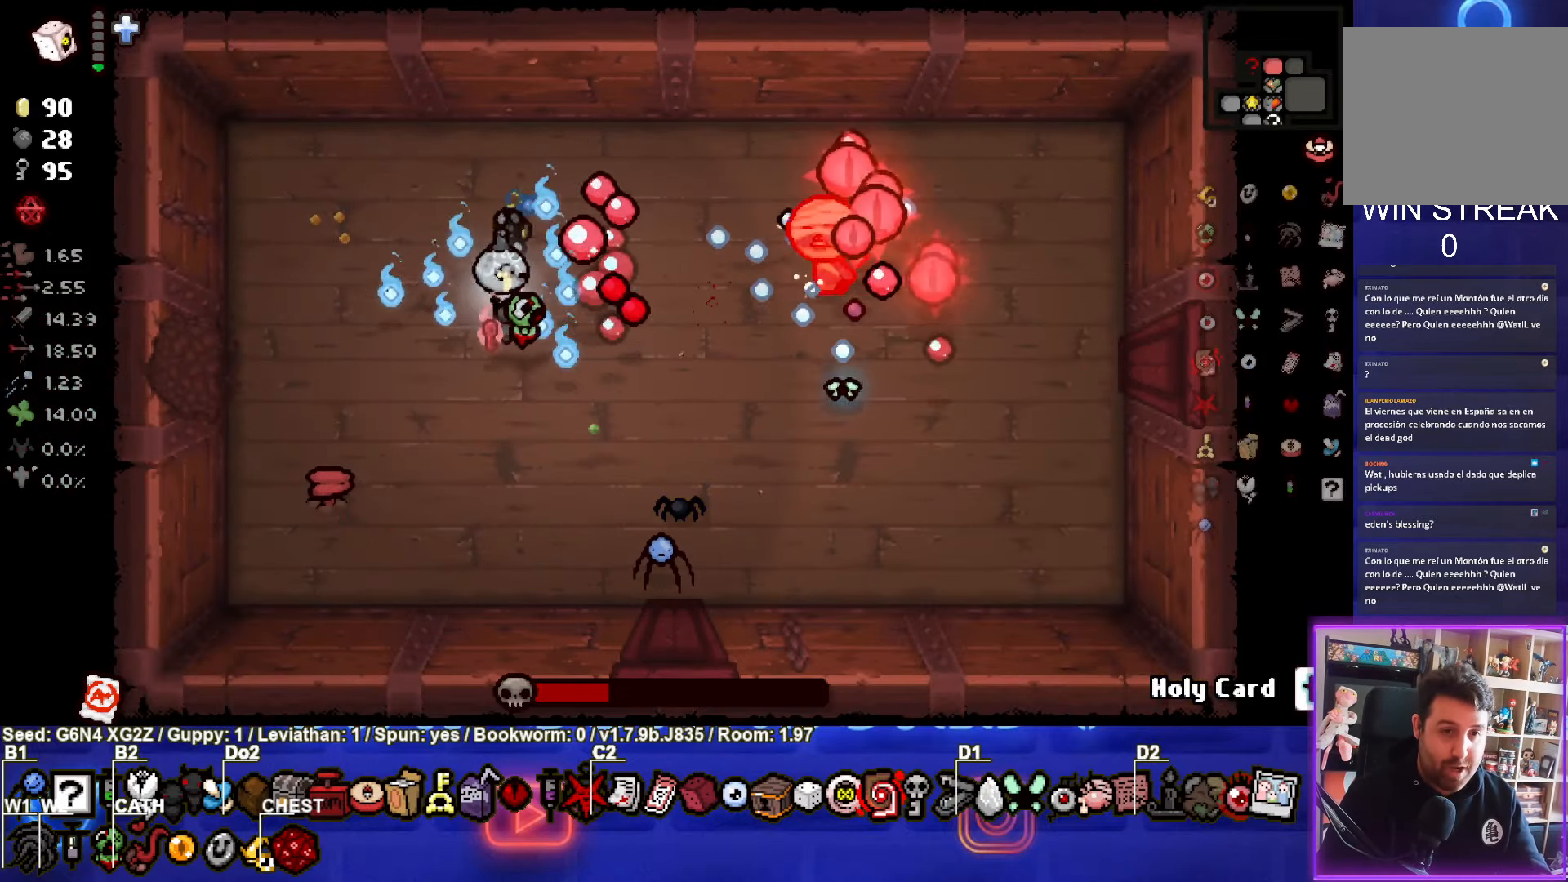
{"buttons": ["CIRCLE"], "left_stick": "center", "events": [[133, "left_stick", "center"]]}
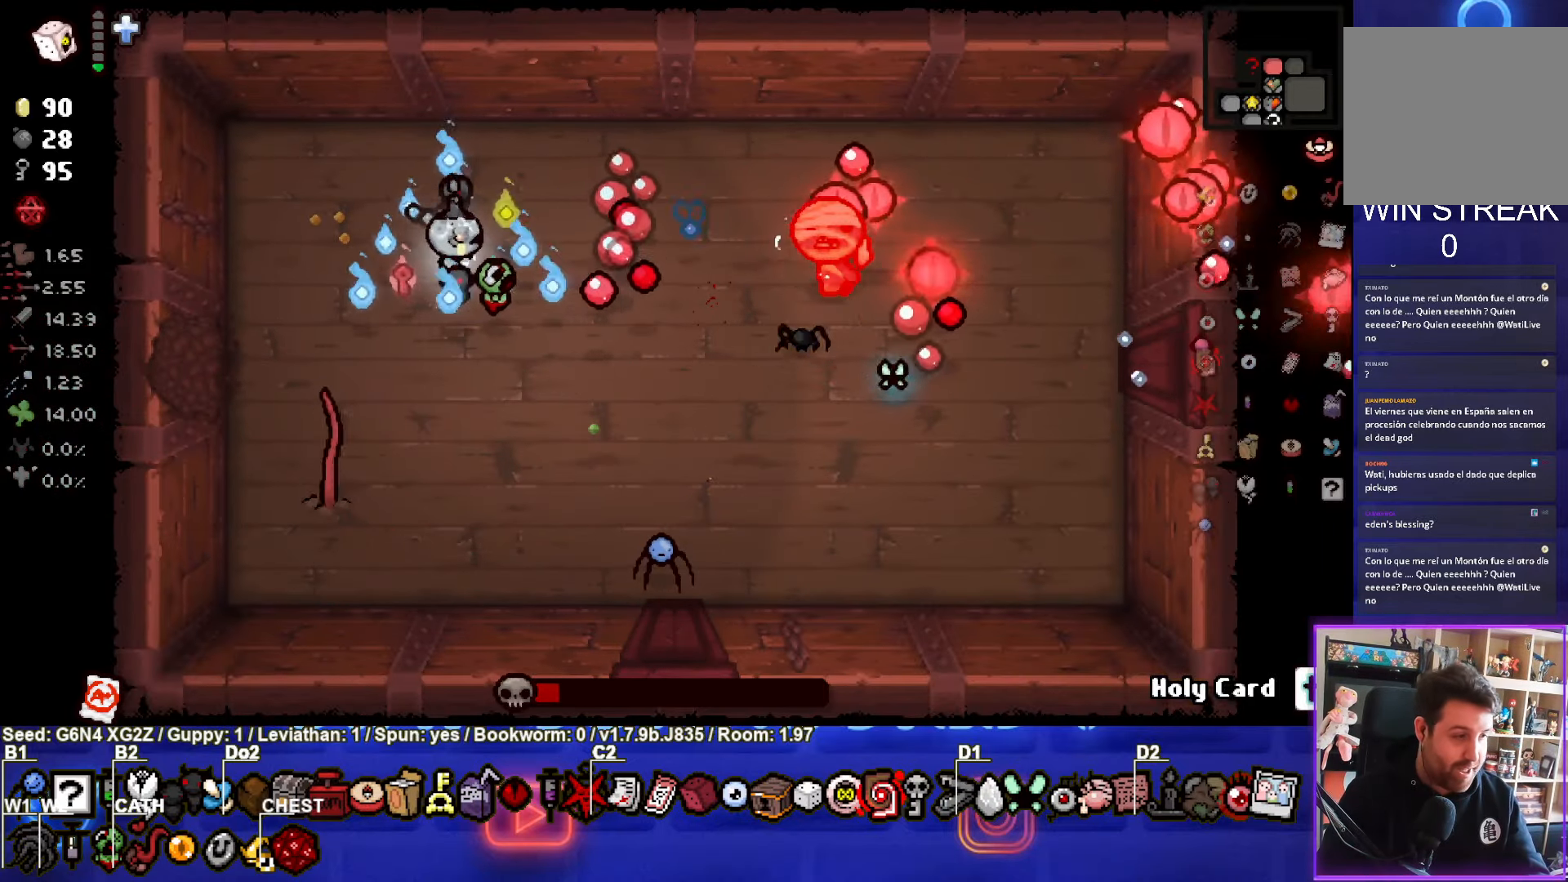
{"buttons": ["CIRCLE"], "left_stick": "center", "events": [[216, "left_stick", "left"], [366, "left_stick", "center"]]}
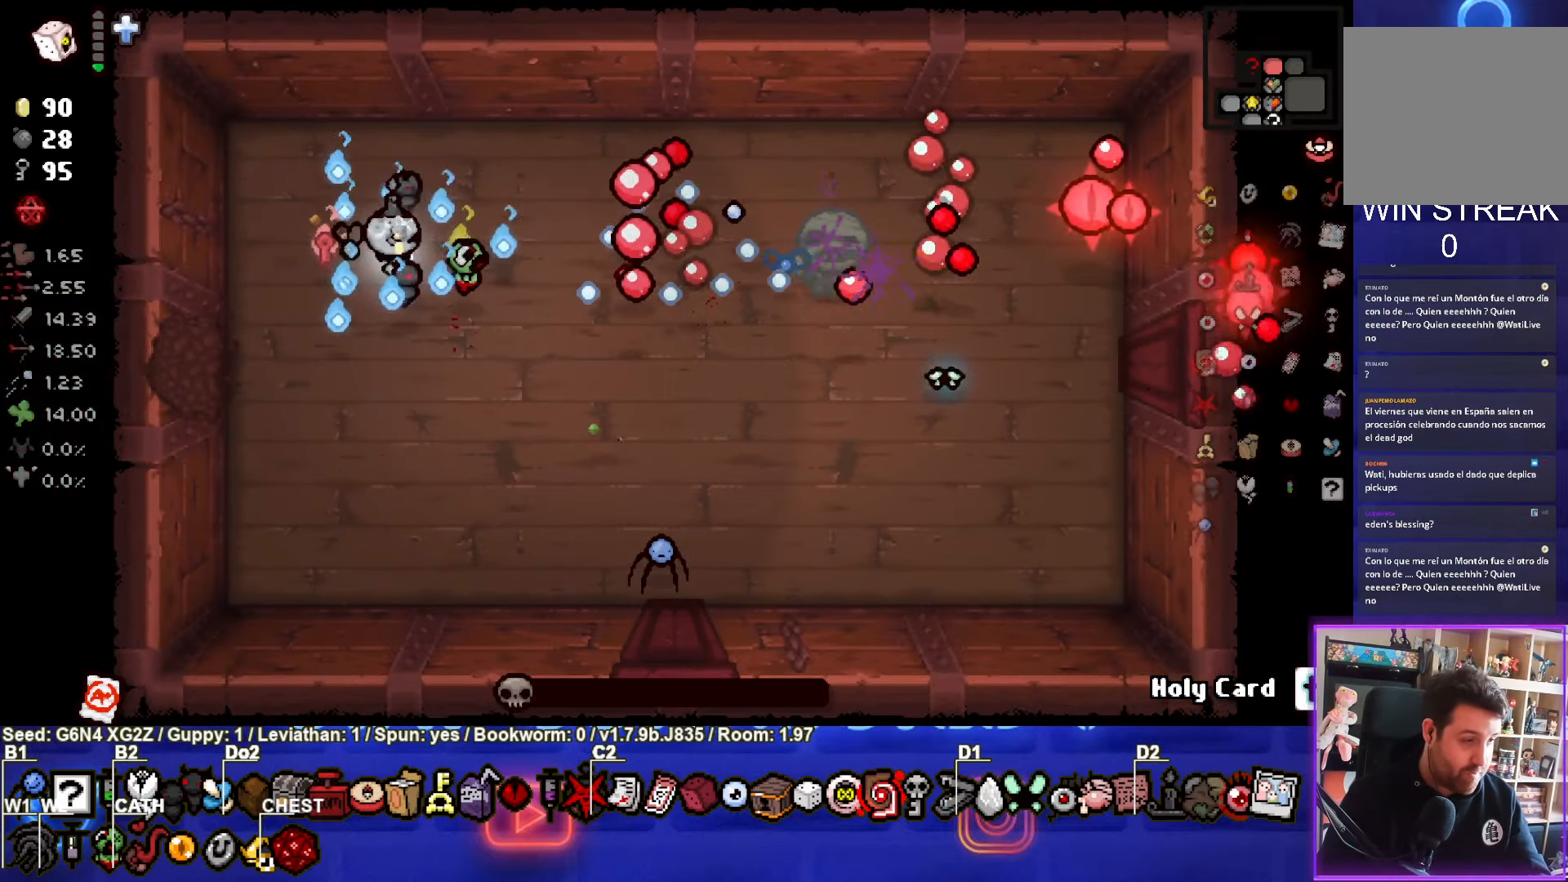
{"buttons": [], "left_stick": "center", "events": [[66, "left_stick", "left"], [100, "CIRCLE", "up"], [166, "left_stick", "center"], [350, "left_stick", "down-right"], [450, "left_stick", "center"]]}
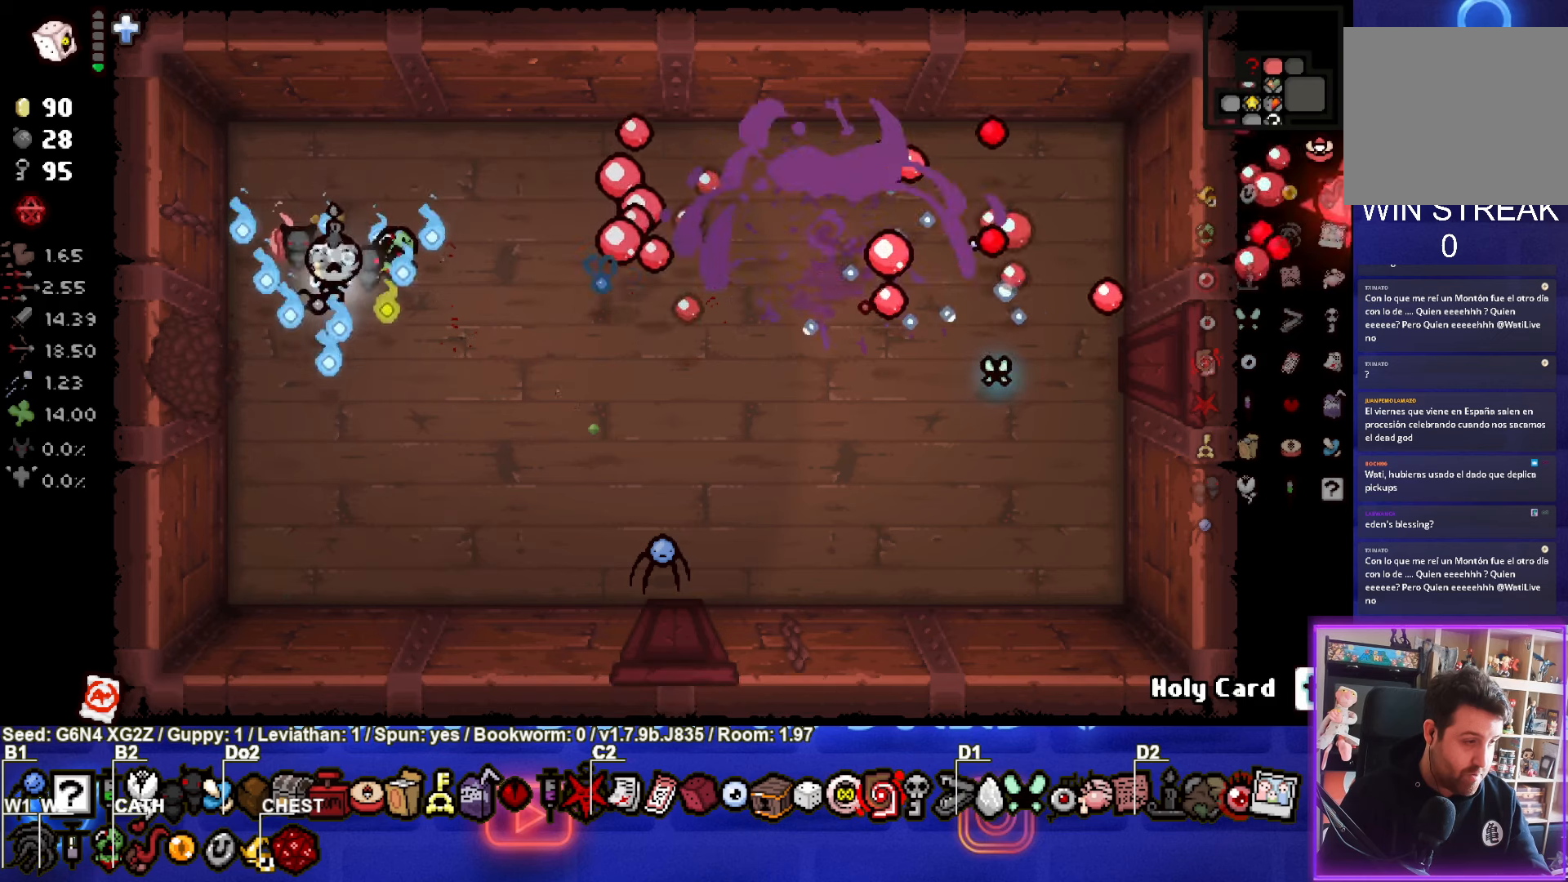
{"buttons": [], "left_stick": "center", "events": []}
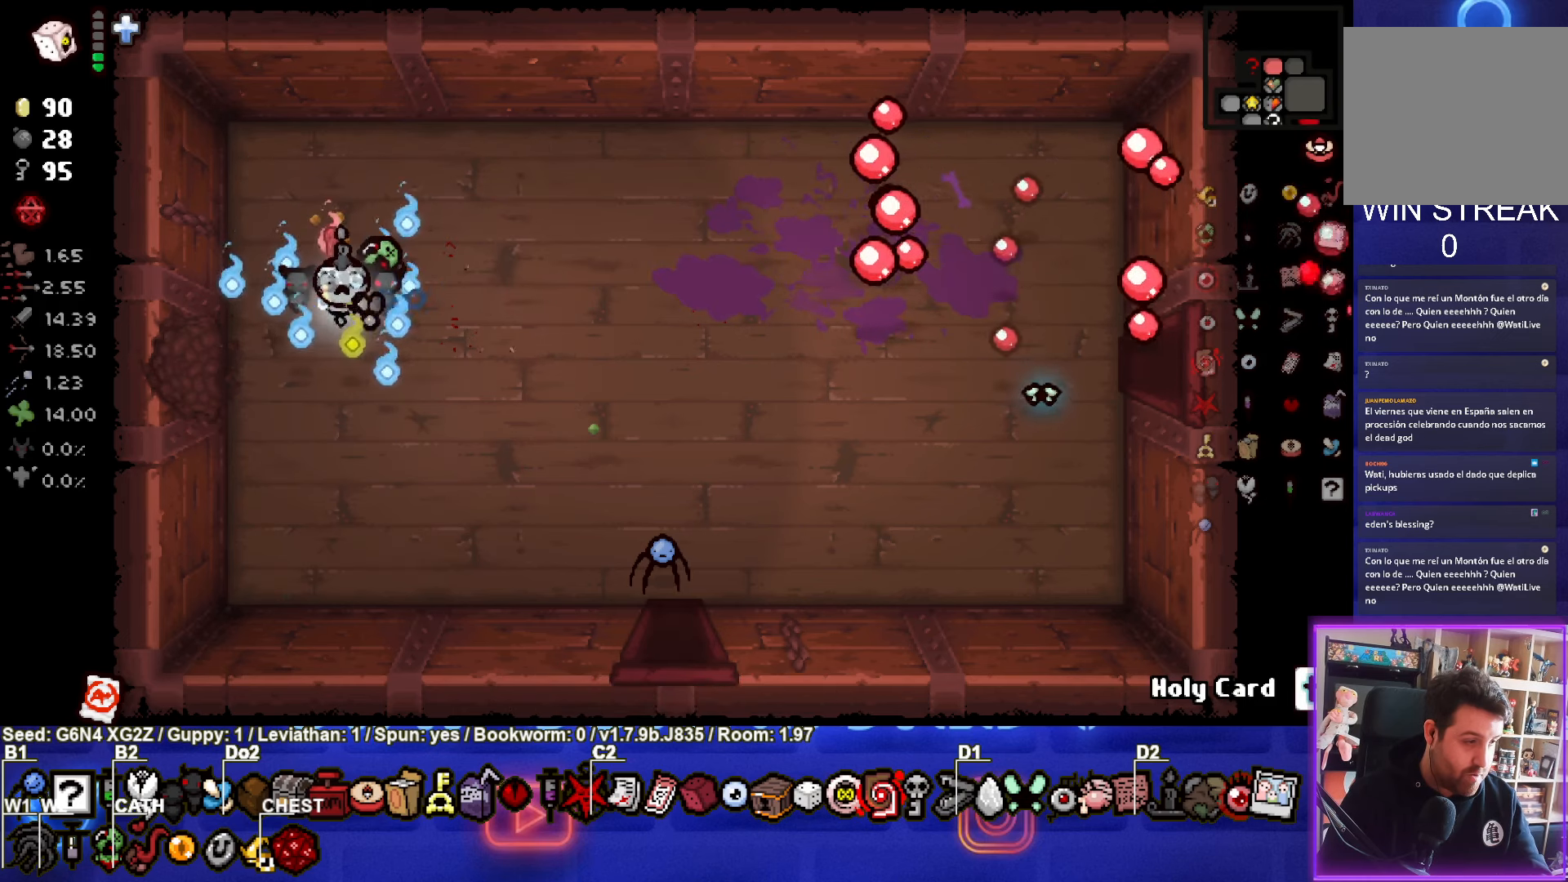
{"buttons": [], "left_stick": "center", "events": [[217, "START", "down"], [350, "START", "up"]]}
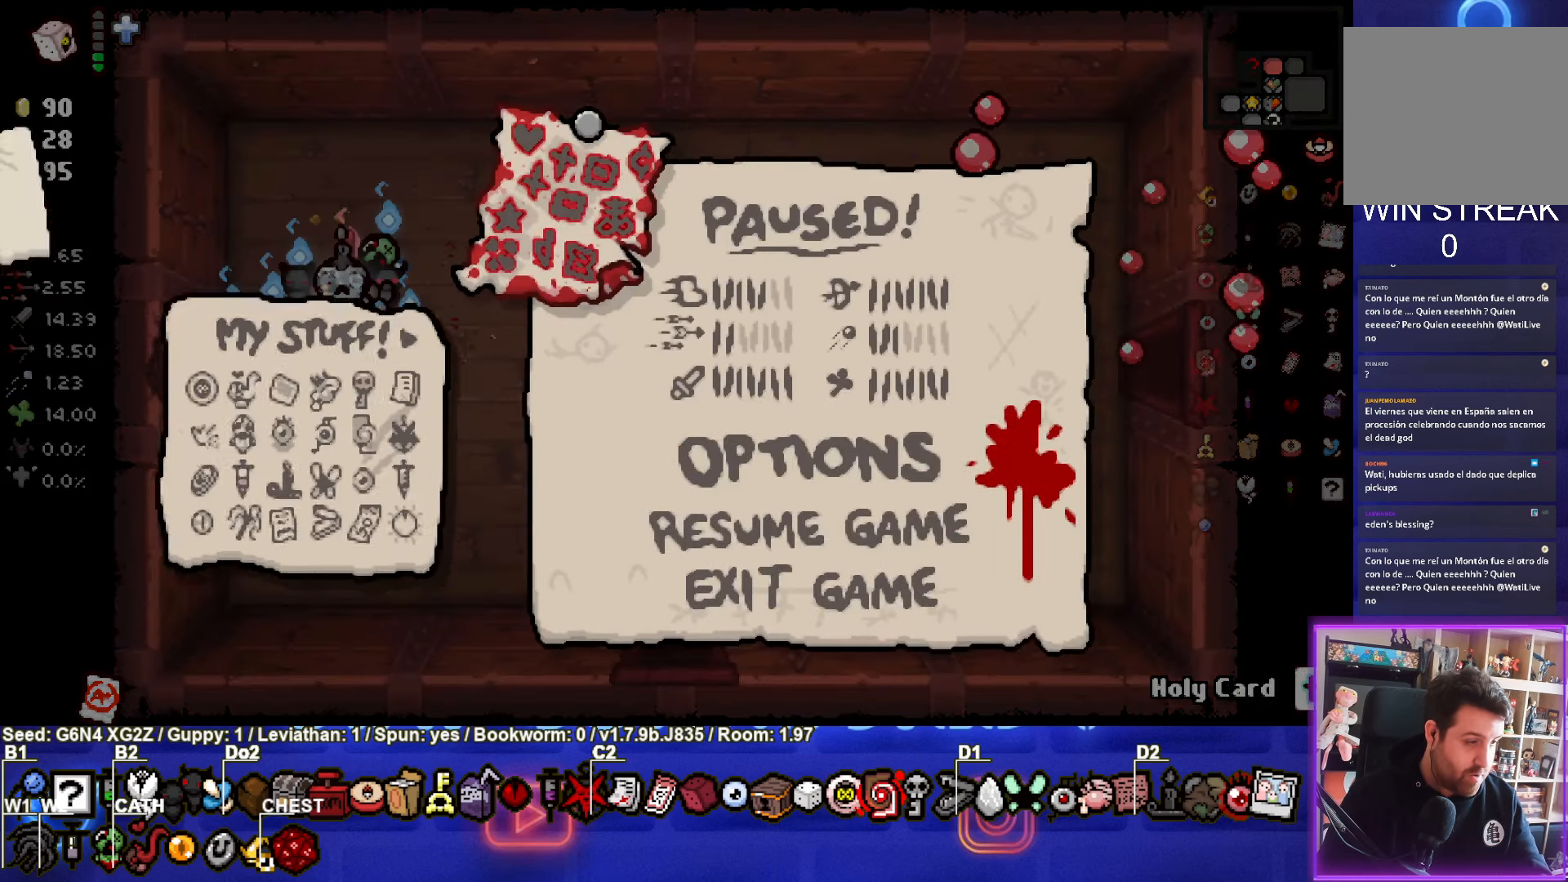
{"buttons": [], "left_stick": "center", "events": []}
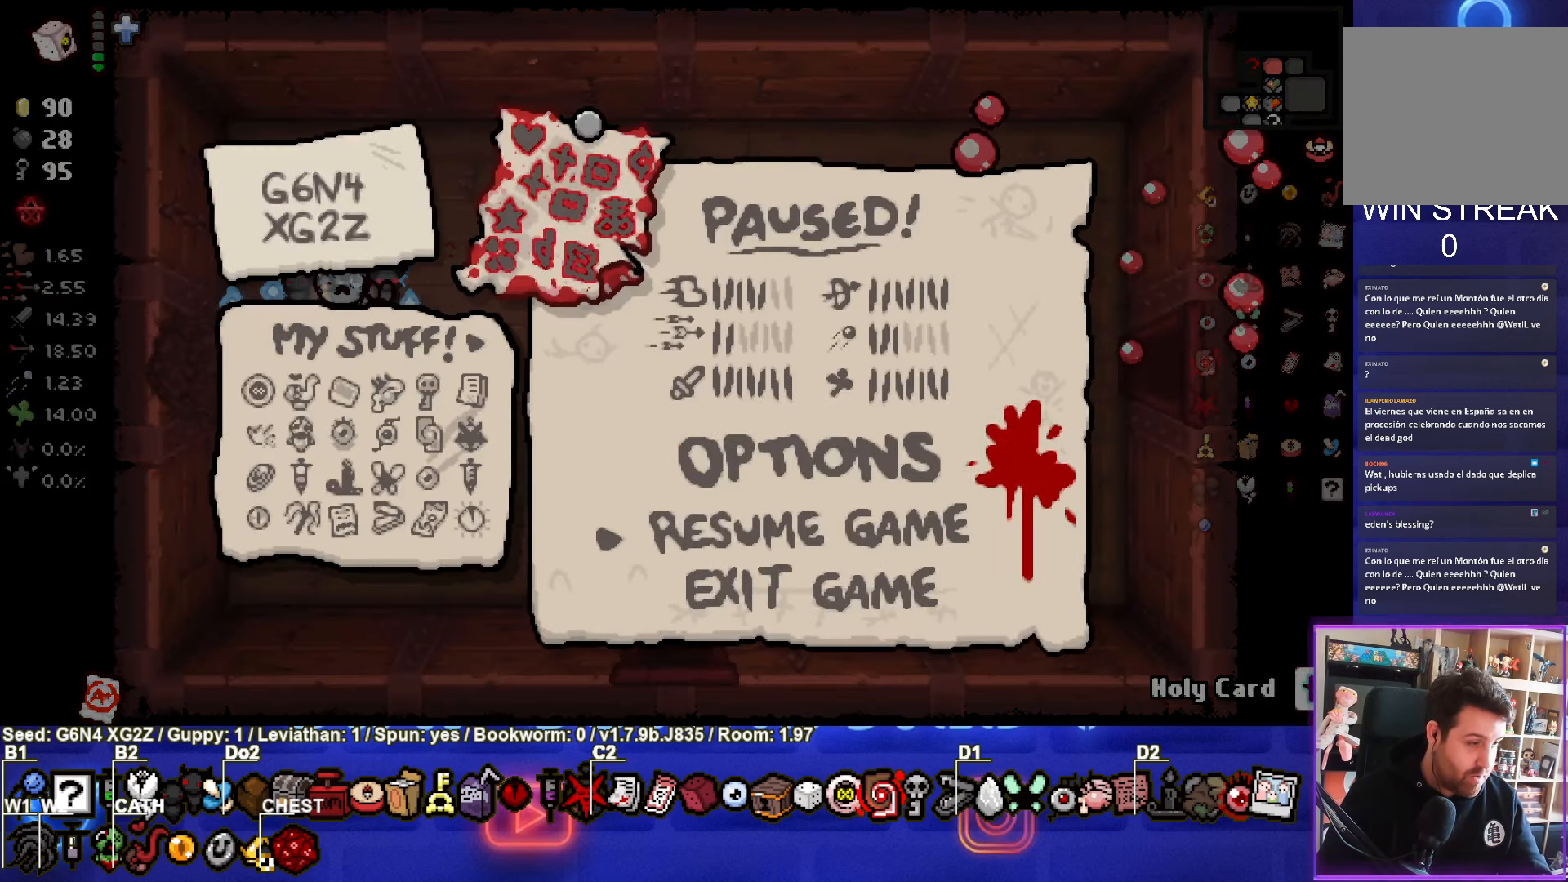
{"buttons": [], "left_stick": "center", "events": []}
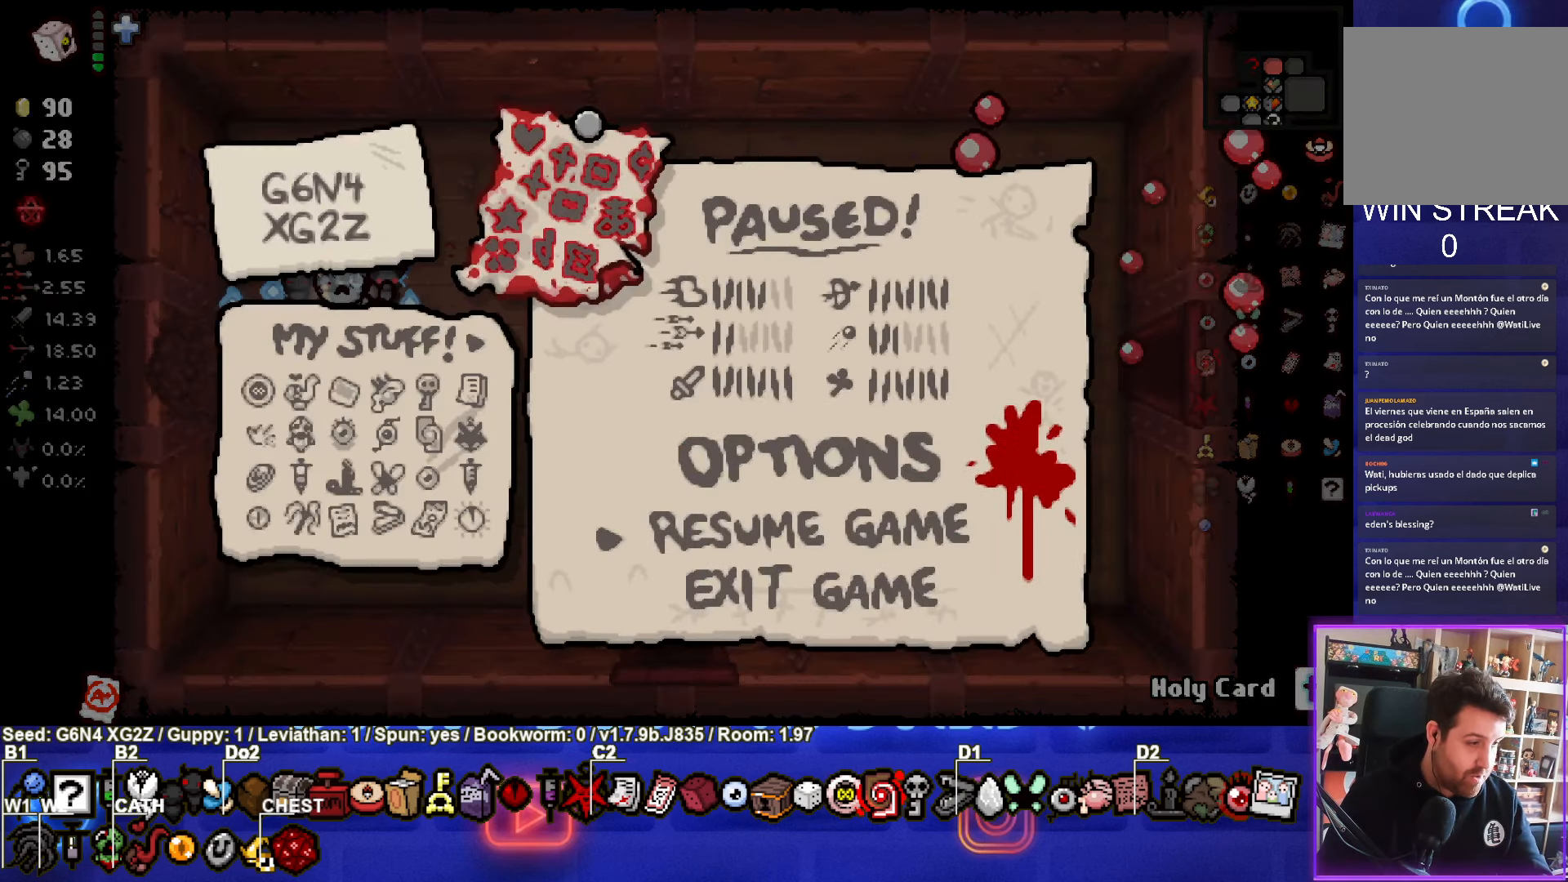
{"buttons": [], "left_stick": "center", "events": []}
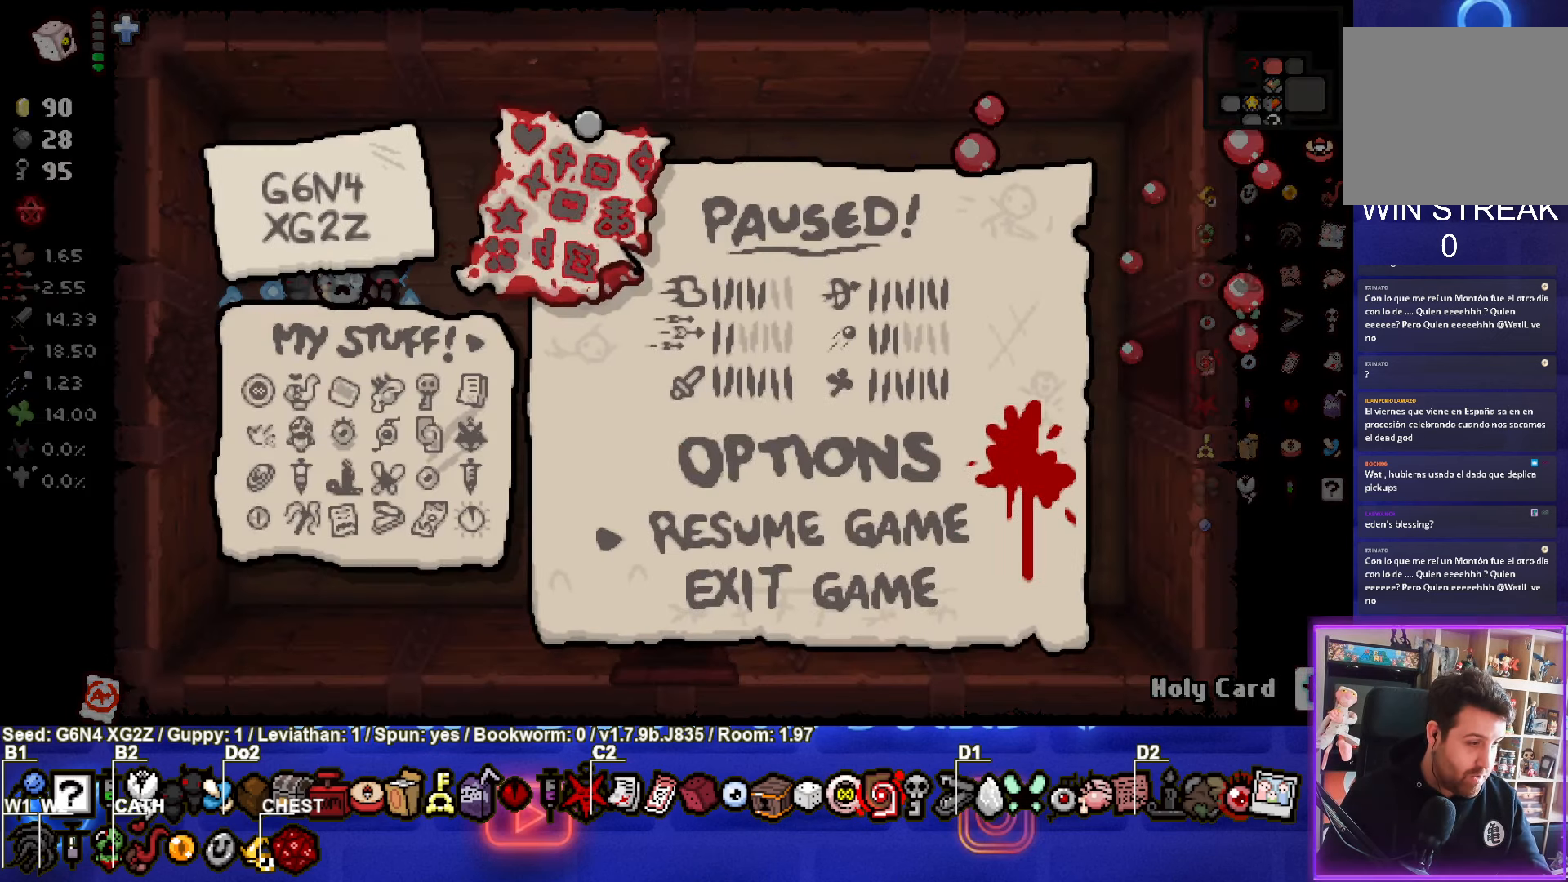
{"buttons": [], "left_stick": "center", "events": []}
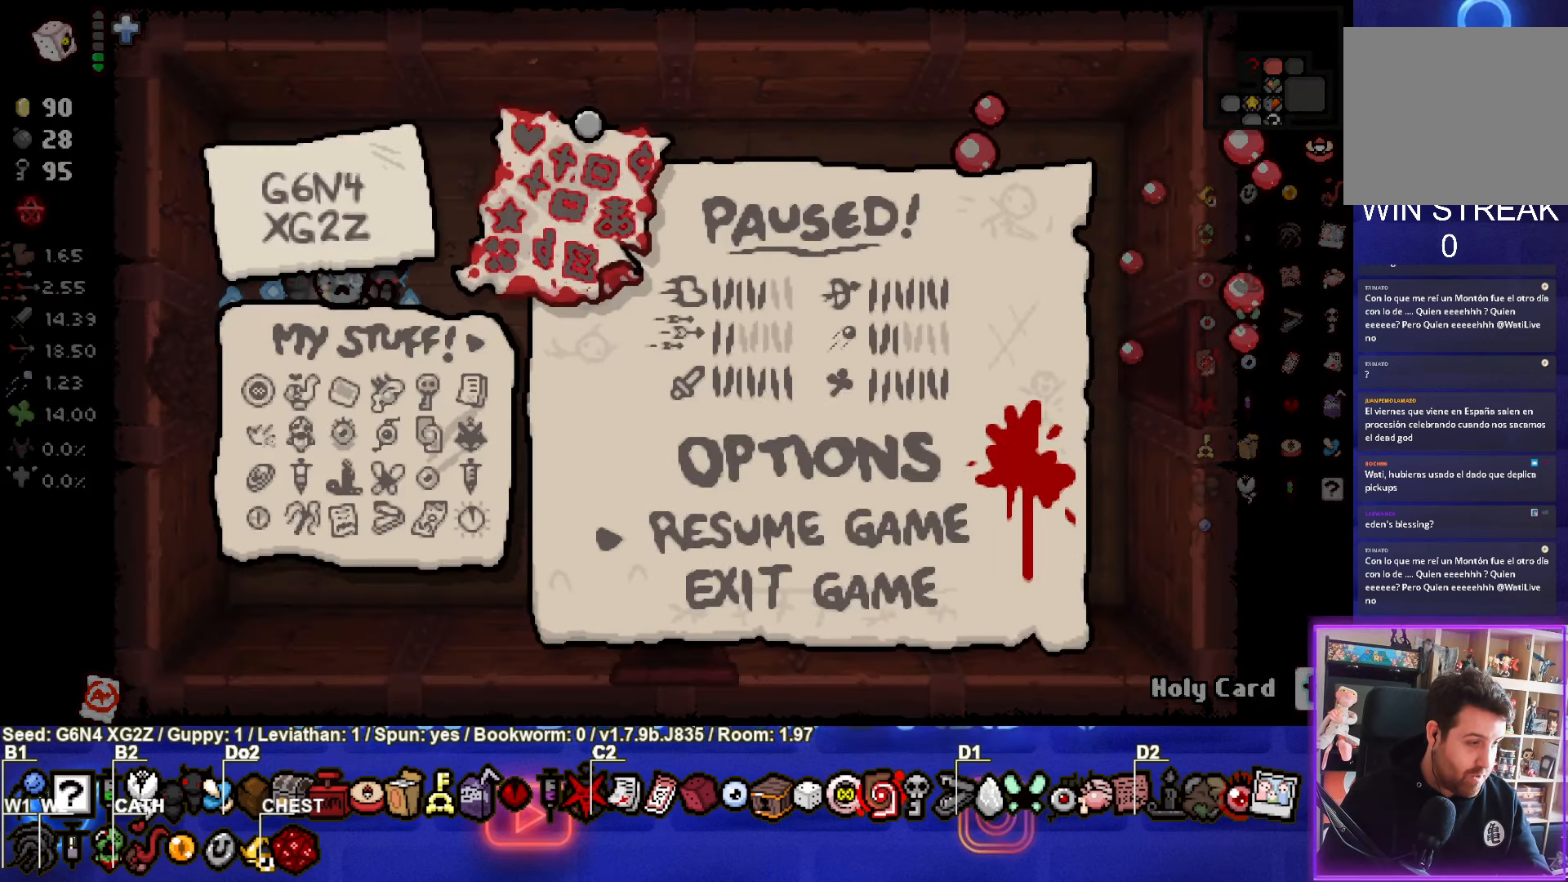
{"buttons": [], "left_stick": "center", "events": [[183, "START", "down"], [333, "START", "up"]]}
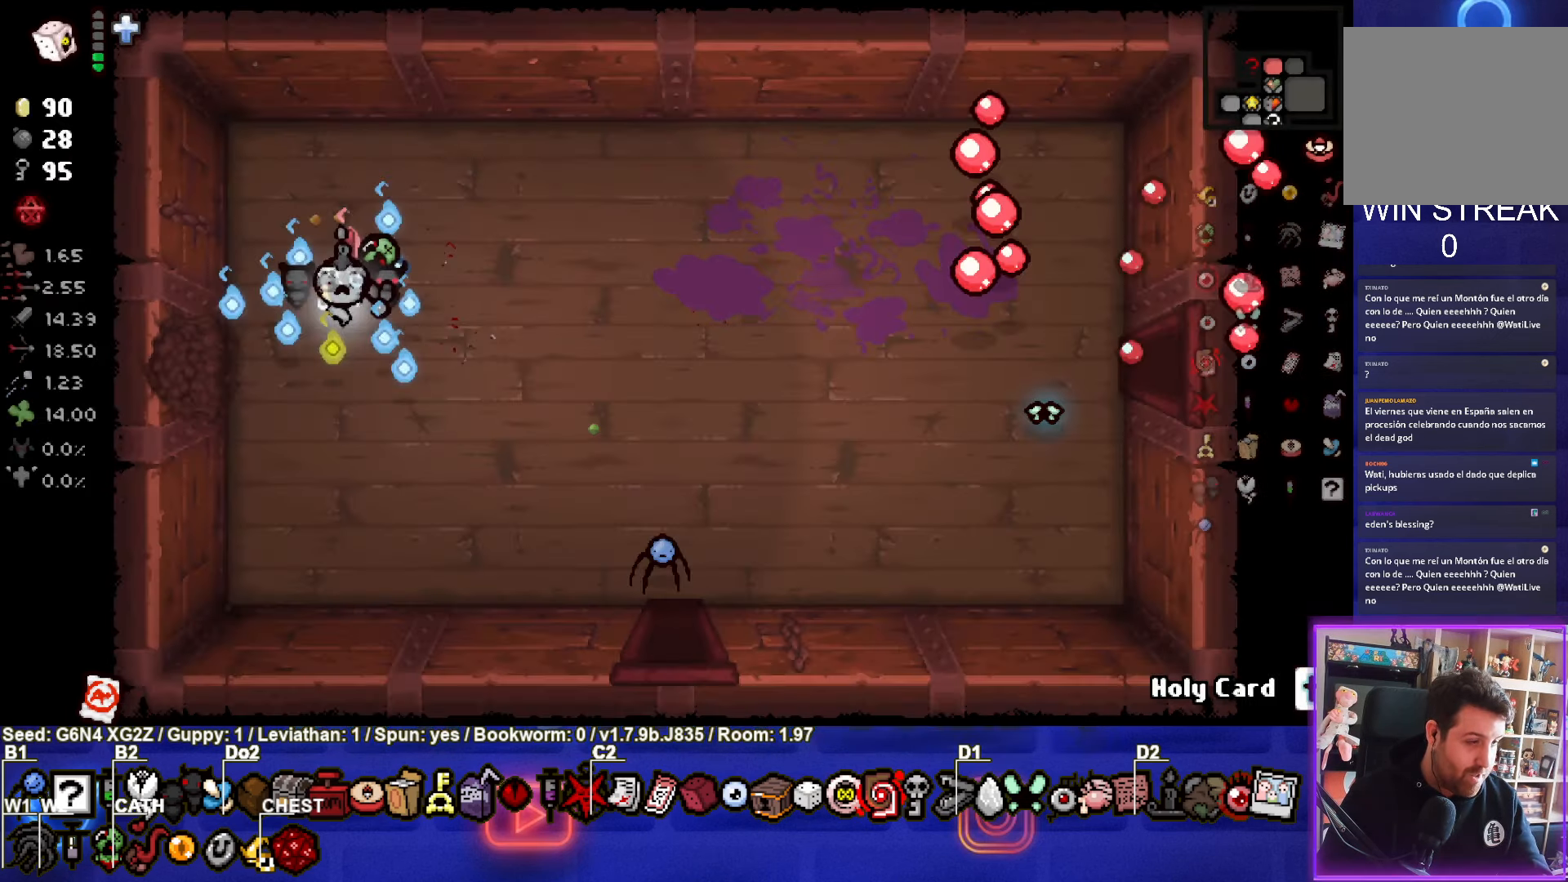
{"buttons": [], "left_stick": "center", "events": []}
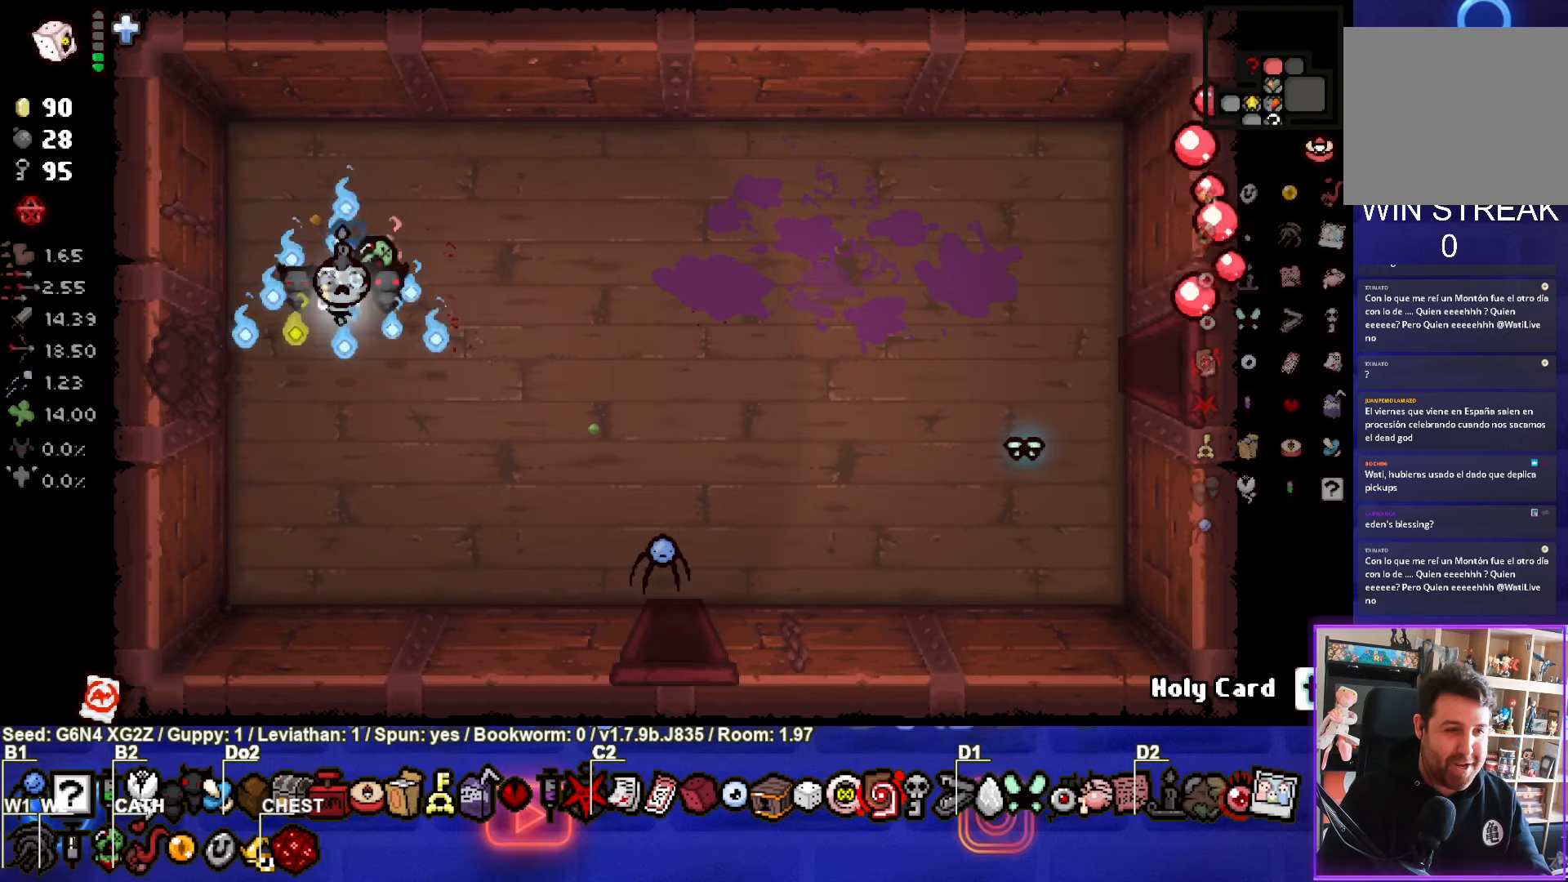
{"buttons": [], "left_stick": "down-left", "events": [[134, "left_stick", "down-left"]]}
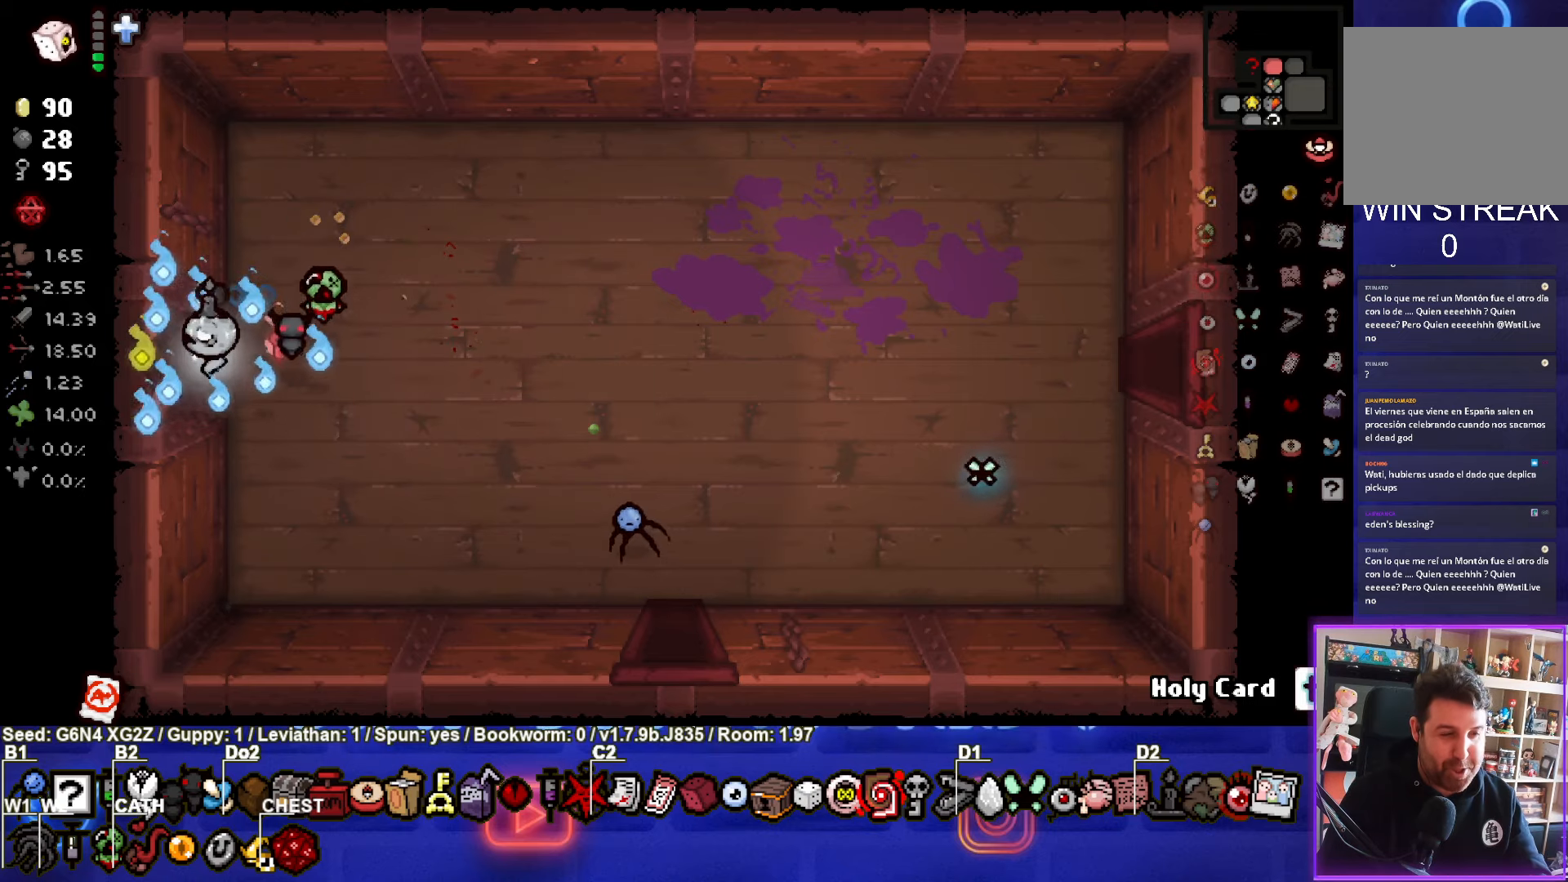
{"buttons": [], "left_stick": "center", "events": [[134, "left_stick", "center"]]}
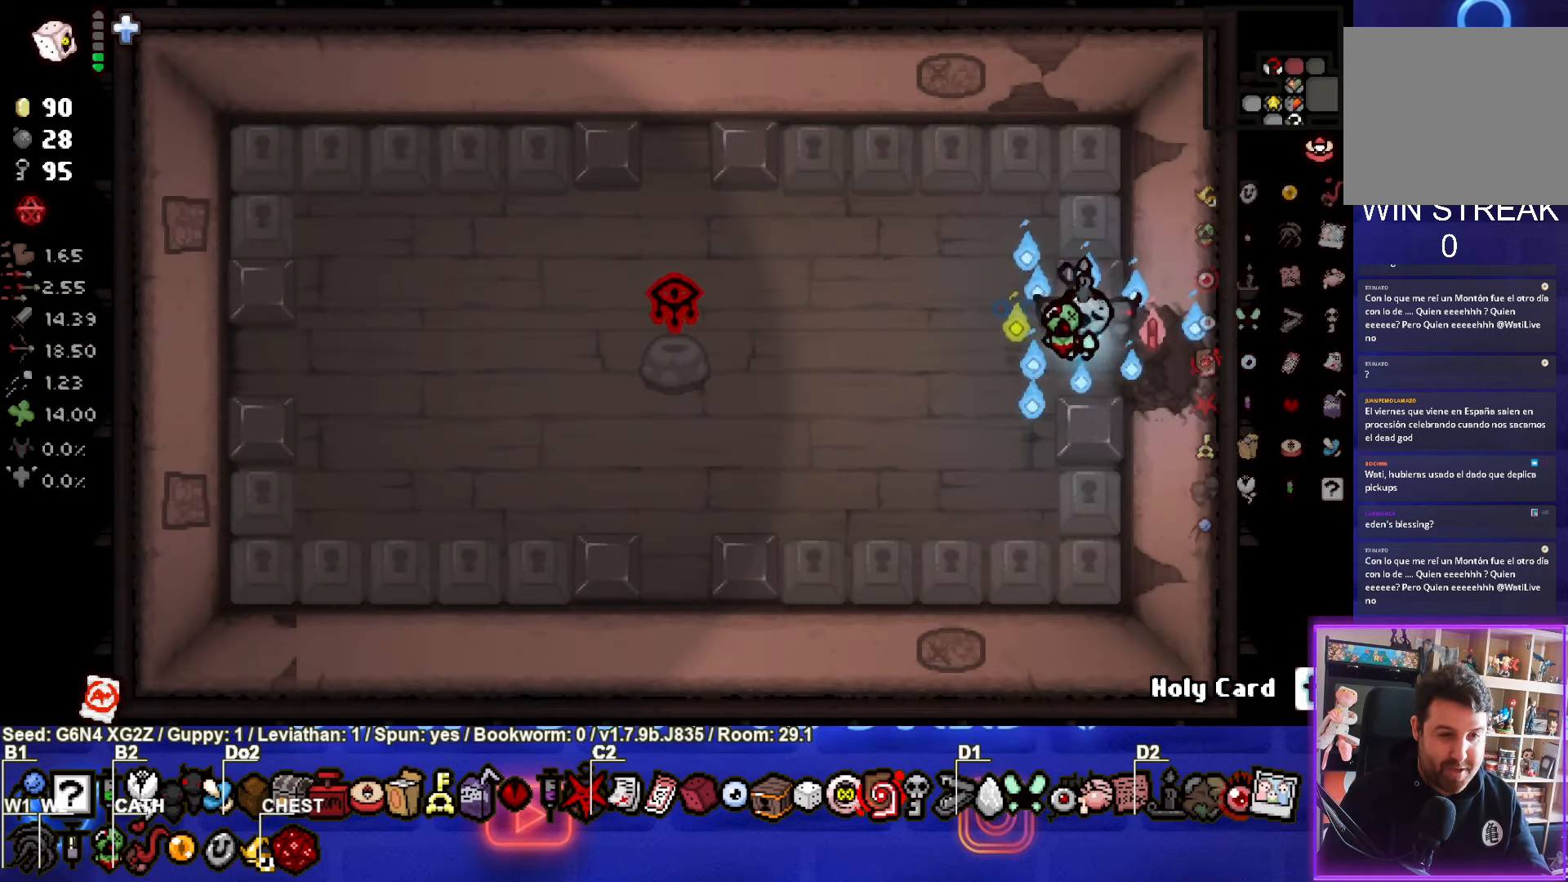
{"buttons": [], "left_stick": "left", "events": [[334, "left_stick", "left"]]}
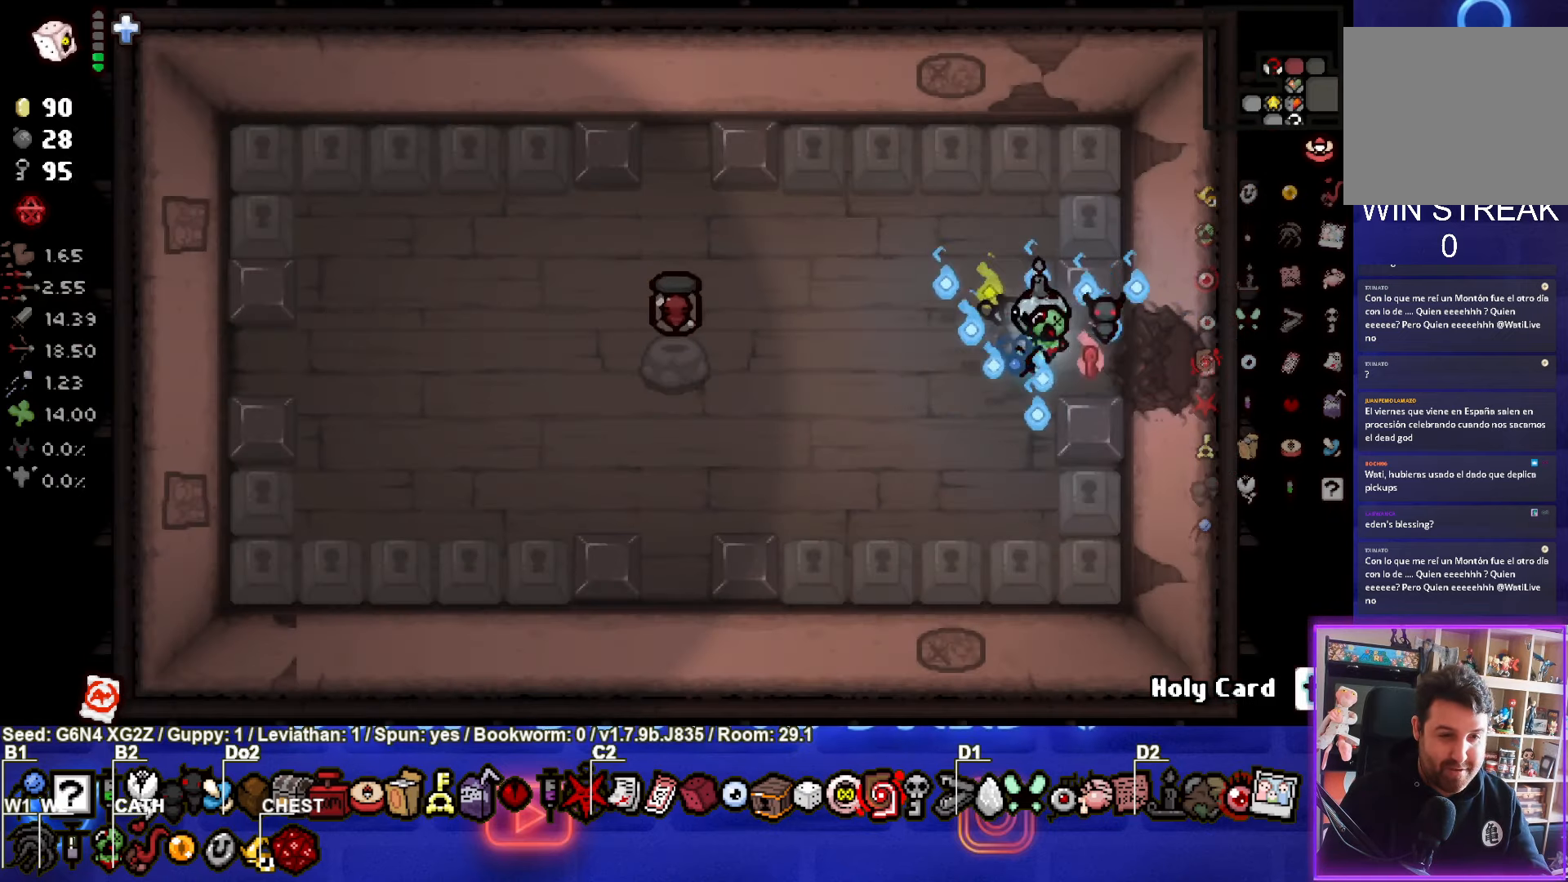
{"buttons": [], "left_stick": "center", "events": [[317, "left_stick", "center"]]}
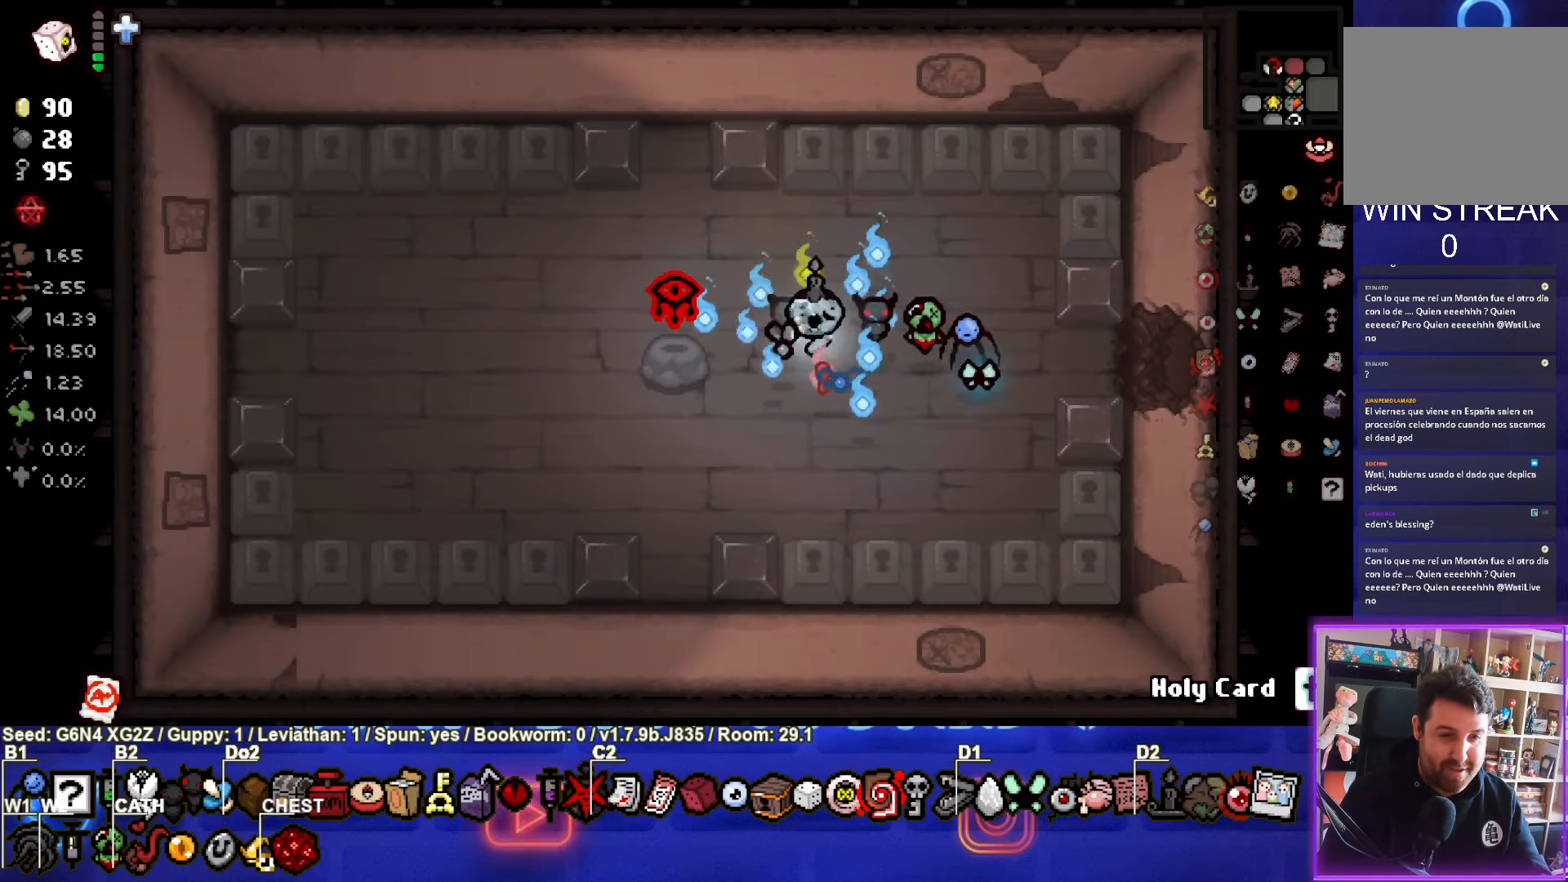
{"buttons": [], "left_stick": "center", "events": [[134, "left_stick", "left"], [284, "left_stick", "center"]]}
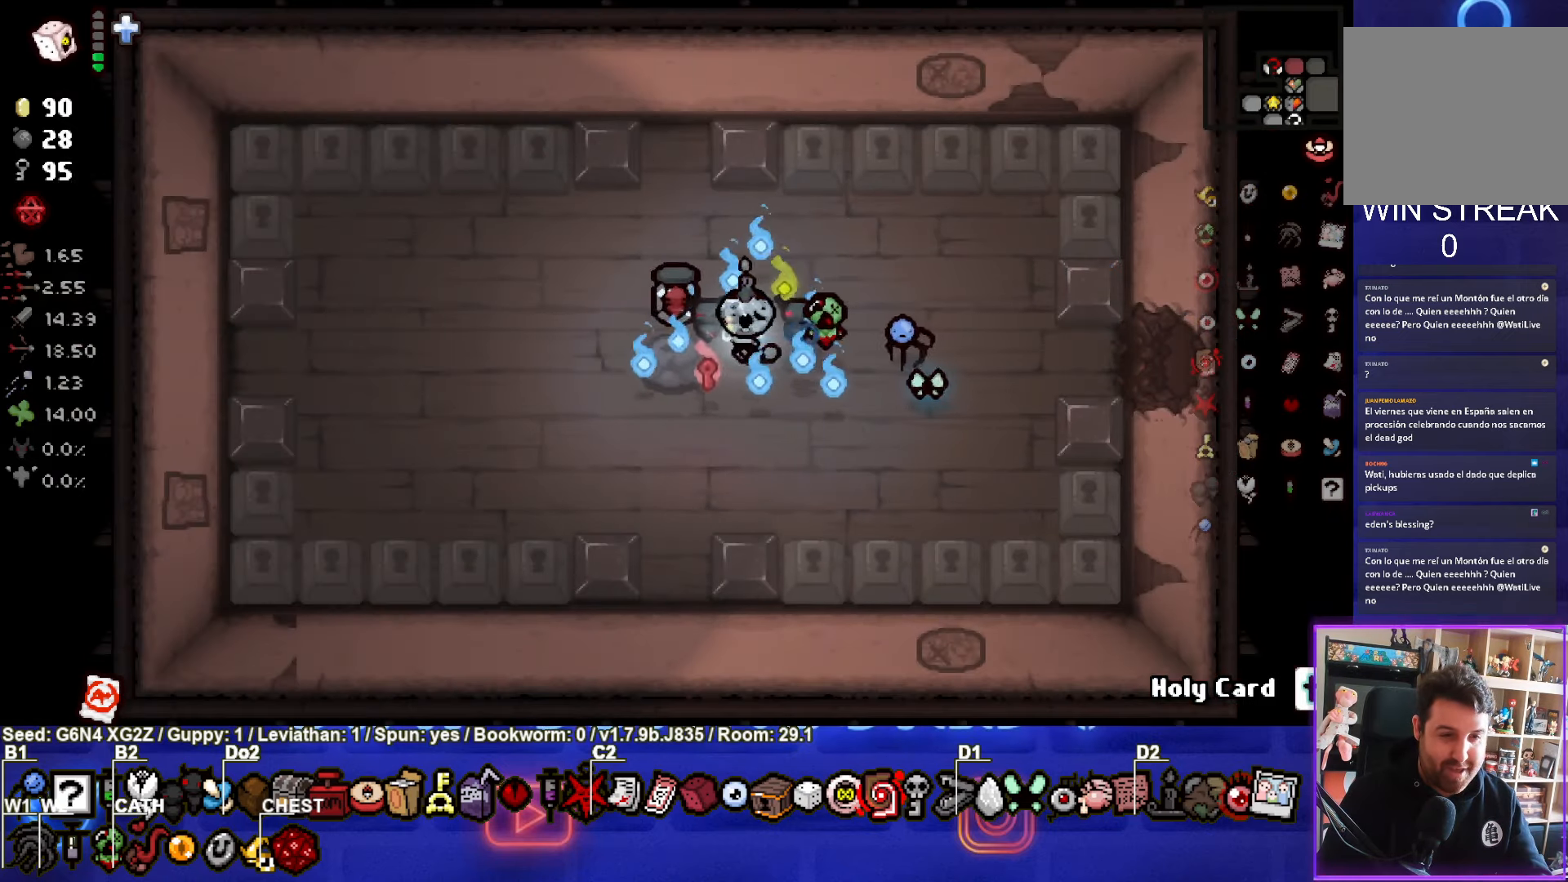
{"buttons": [], "left_stick": "center", "events": []}
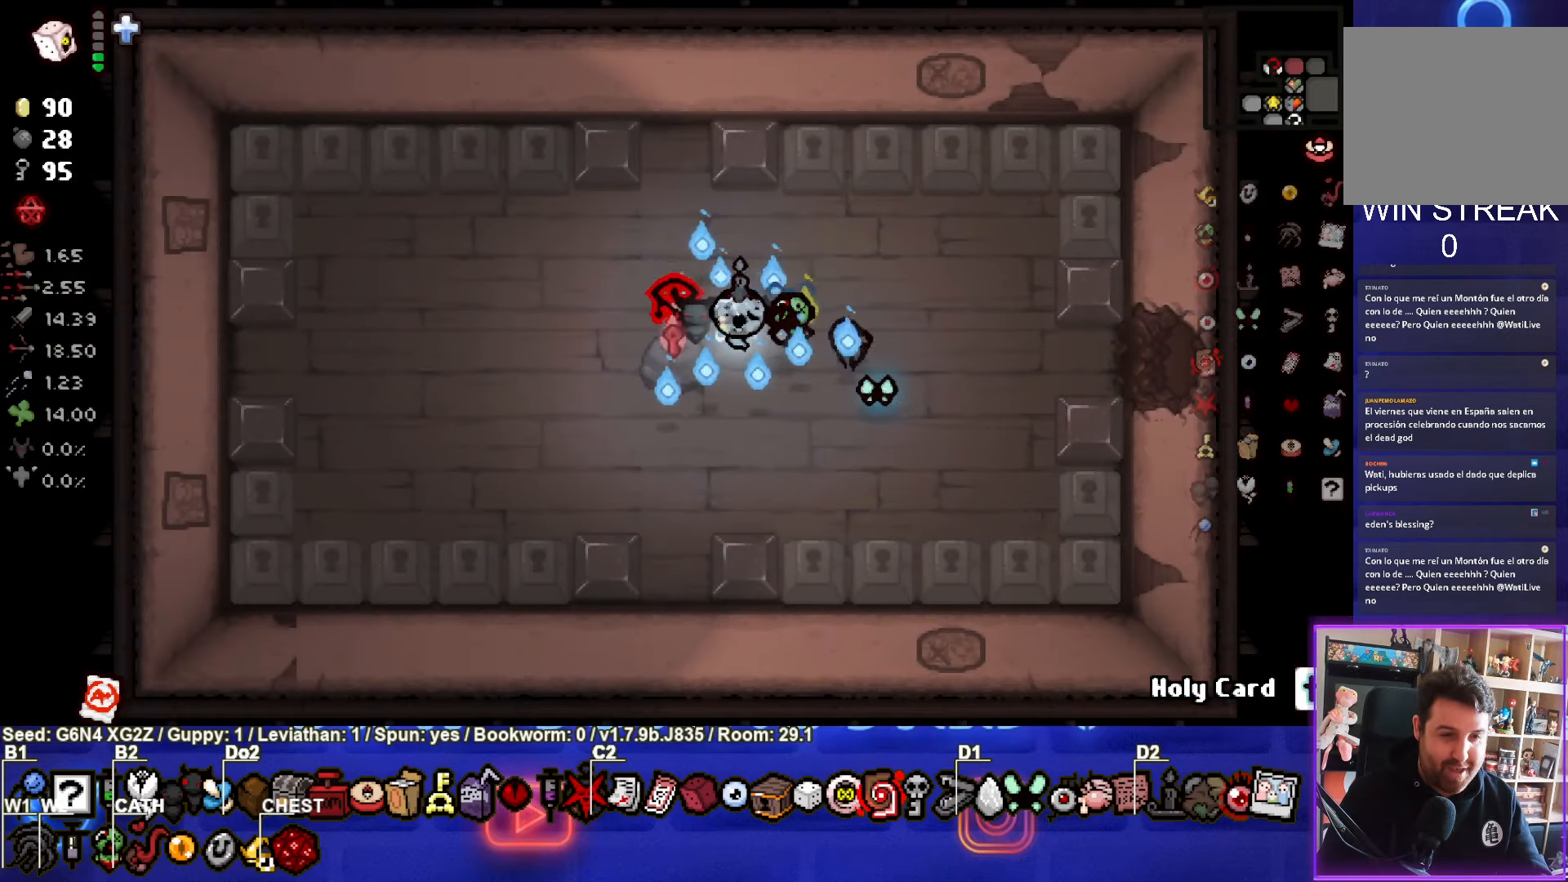
{"buttons": [], "left_stick": "right", "events": [[84, "left_stick", "left"], [284, "left_stick", "center"], [334, "left_stick", "right"]]}
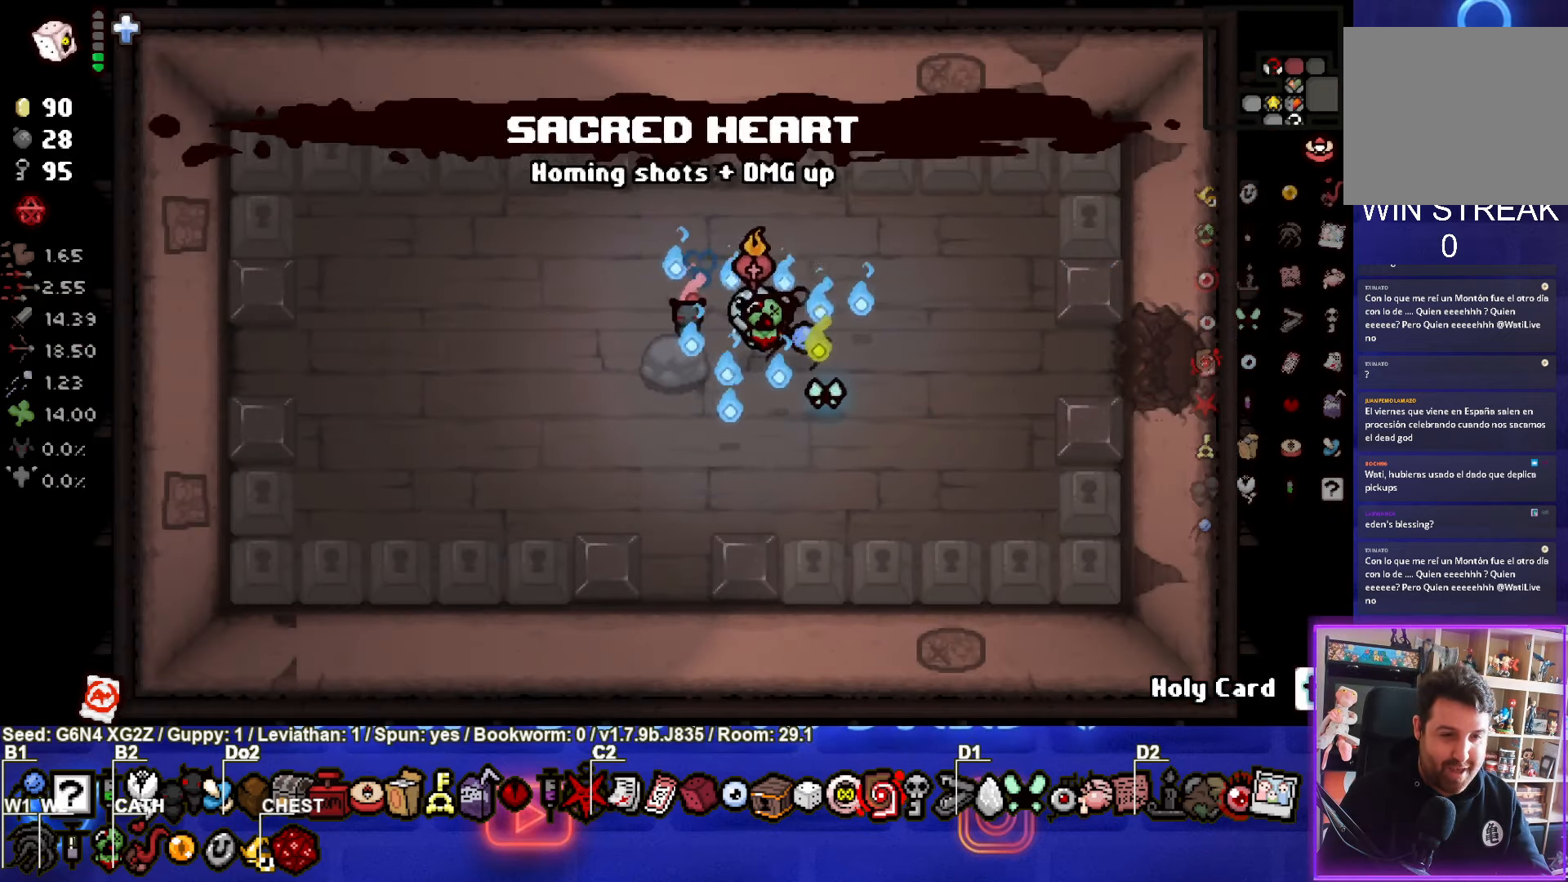
{"buttons": [], "left_stick": "right", "events": []}
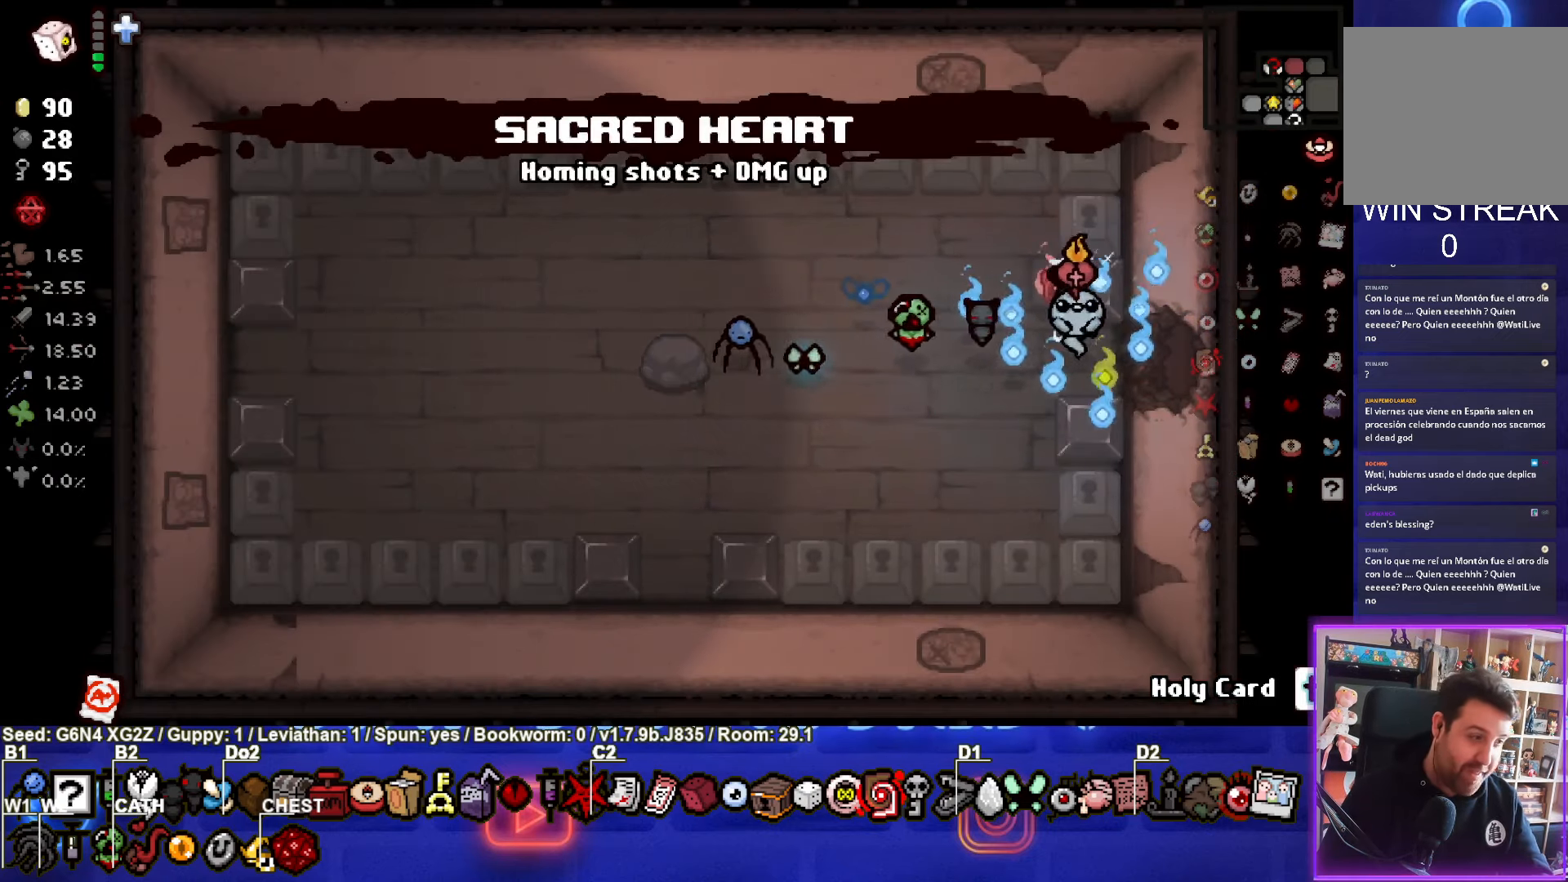
{"buttons": [], "left_stick": "right", "events": []}
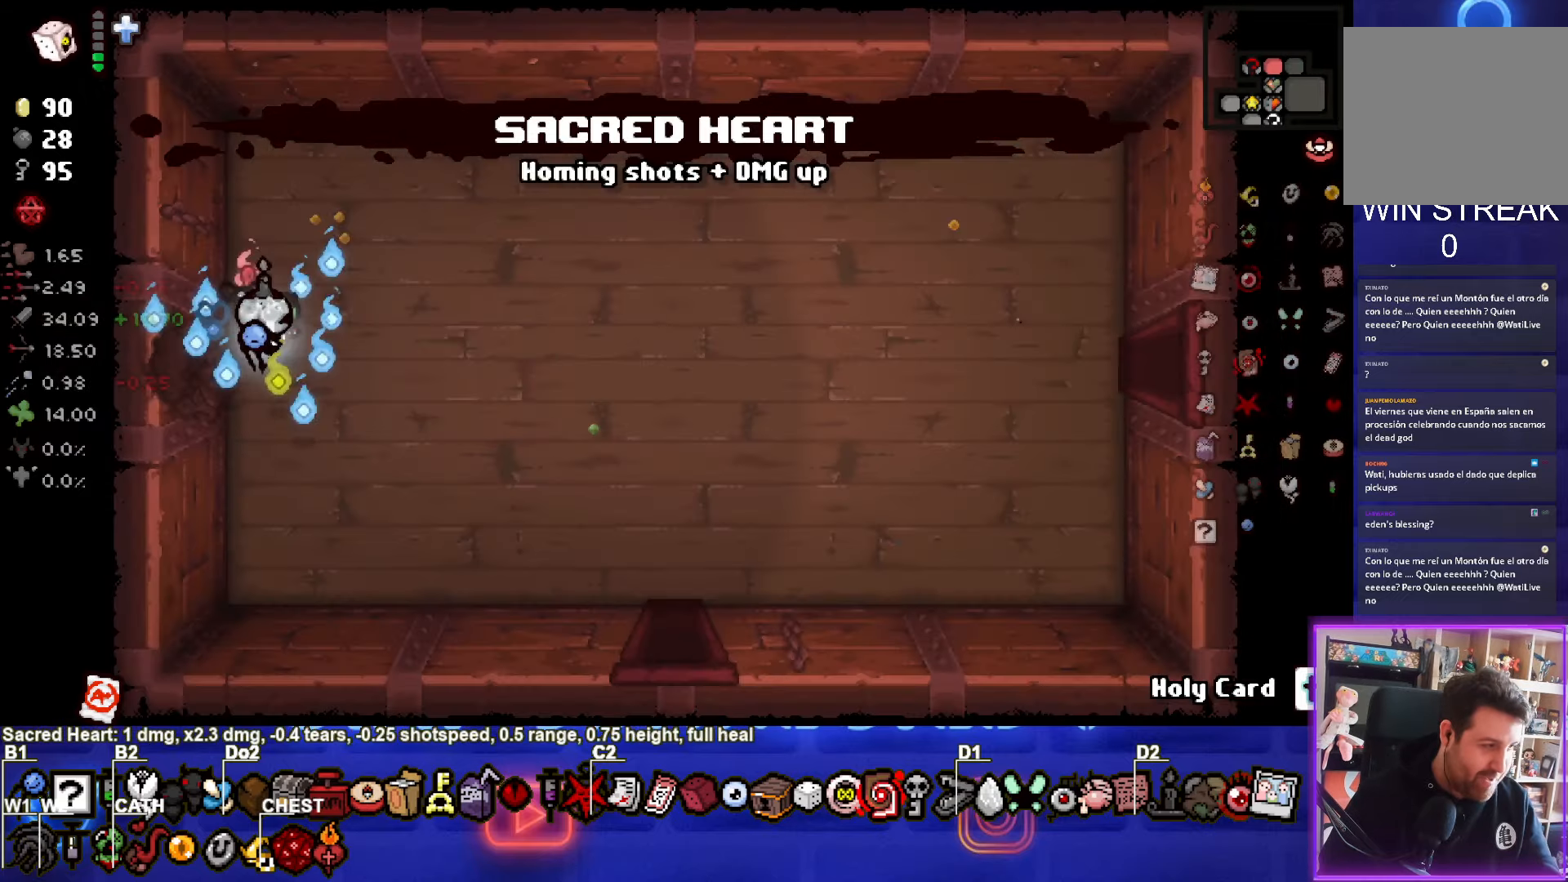
{"buttons": [], "left_stick": "center", "events": [[433, "left_stick", "center"]]}
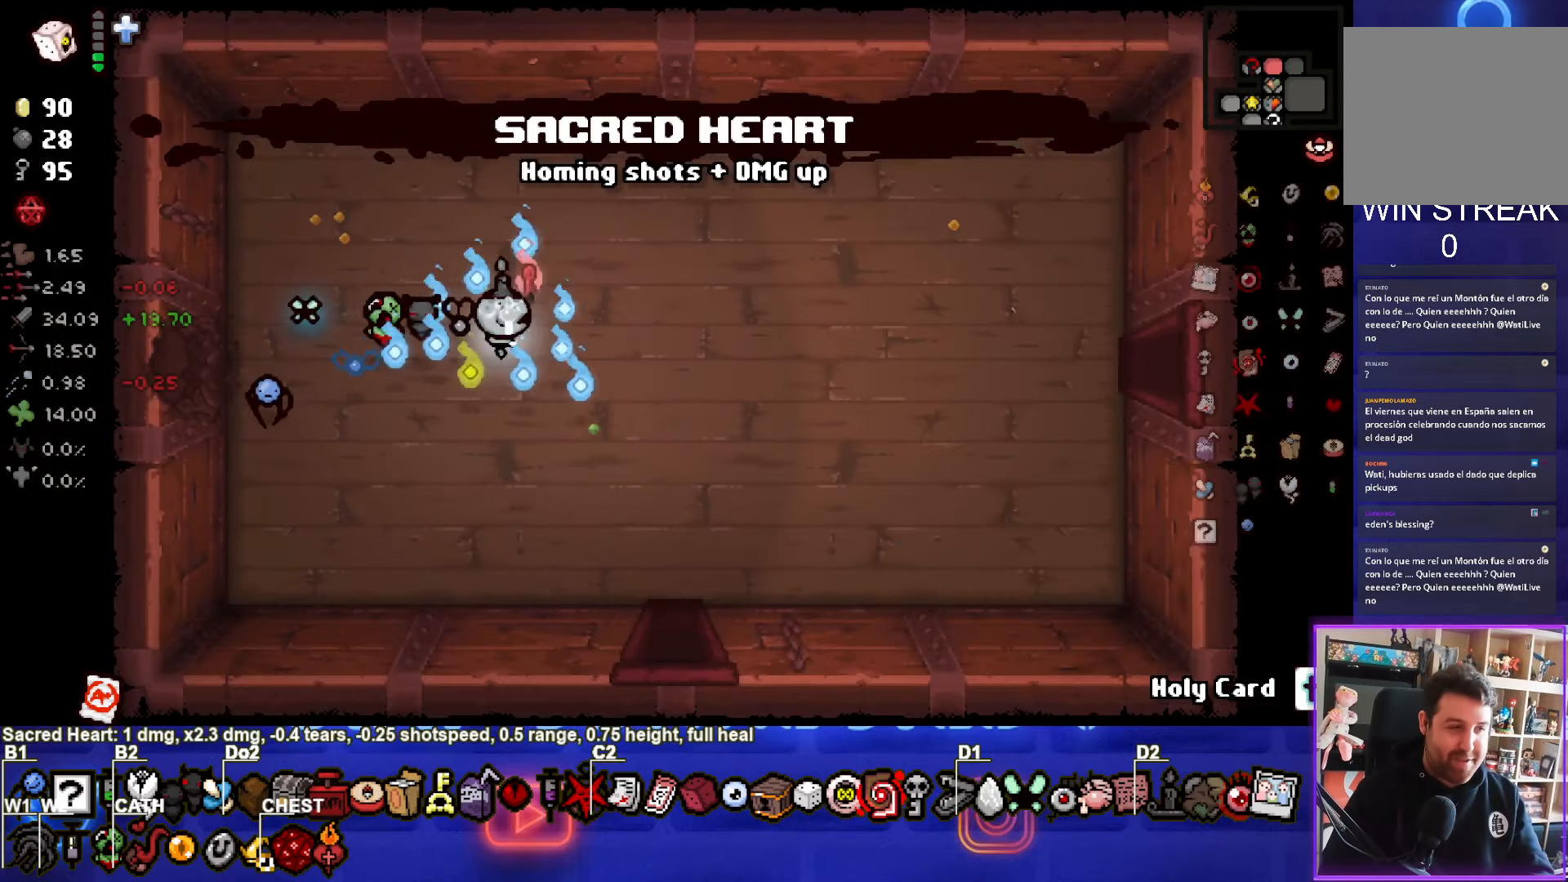
{"buttons": [], "left_stick": "center", "events": []}
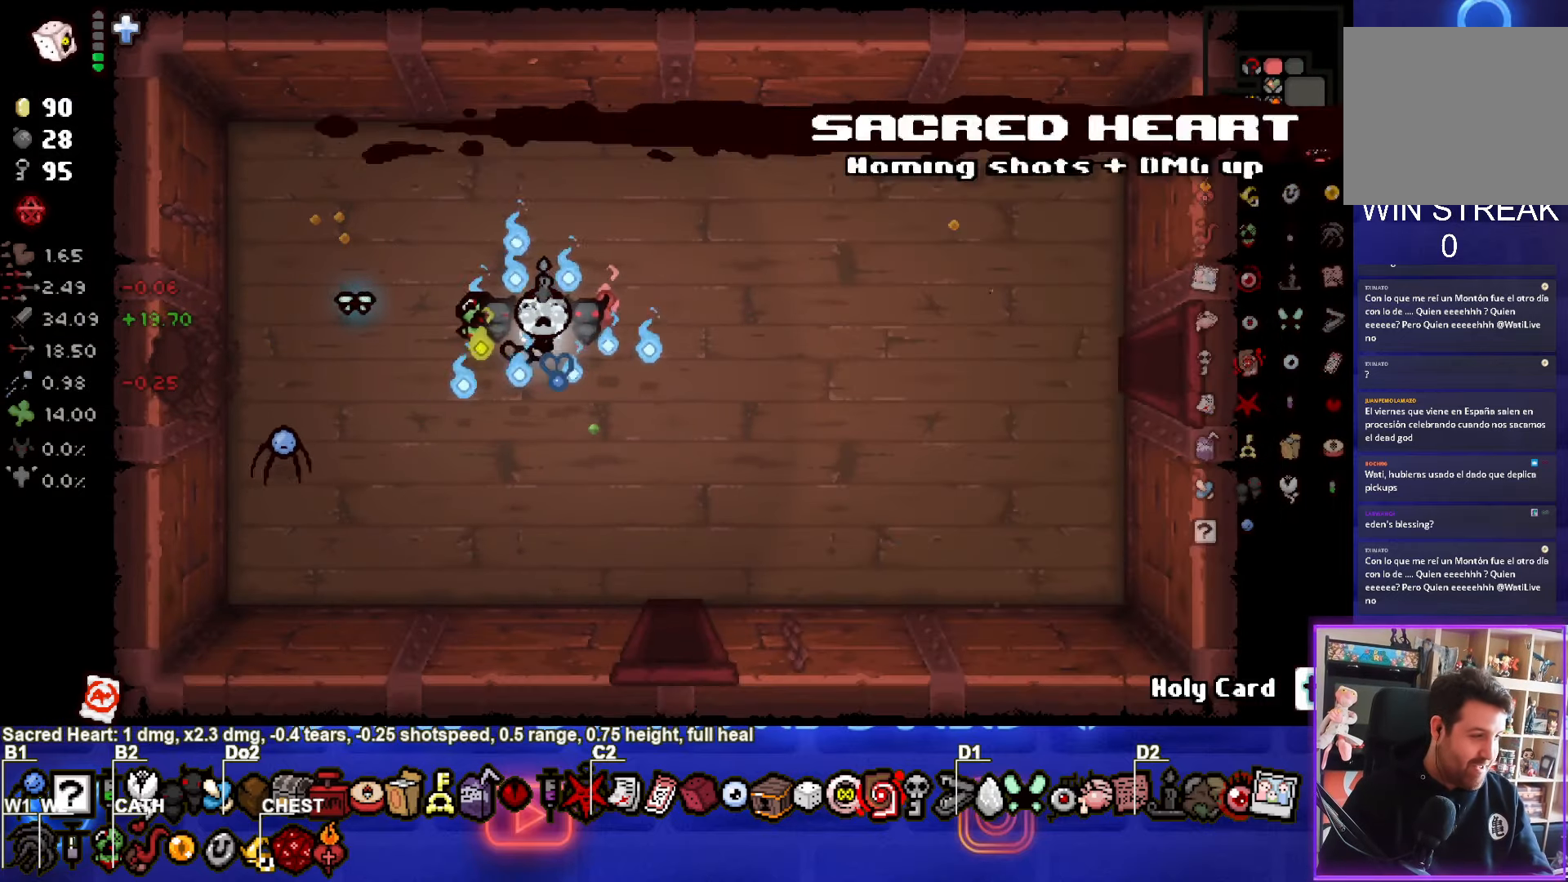
{"buttons": [], "left_stick": "center", "events": []}
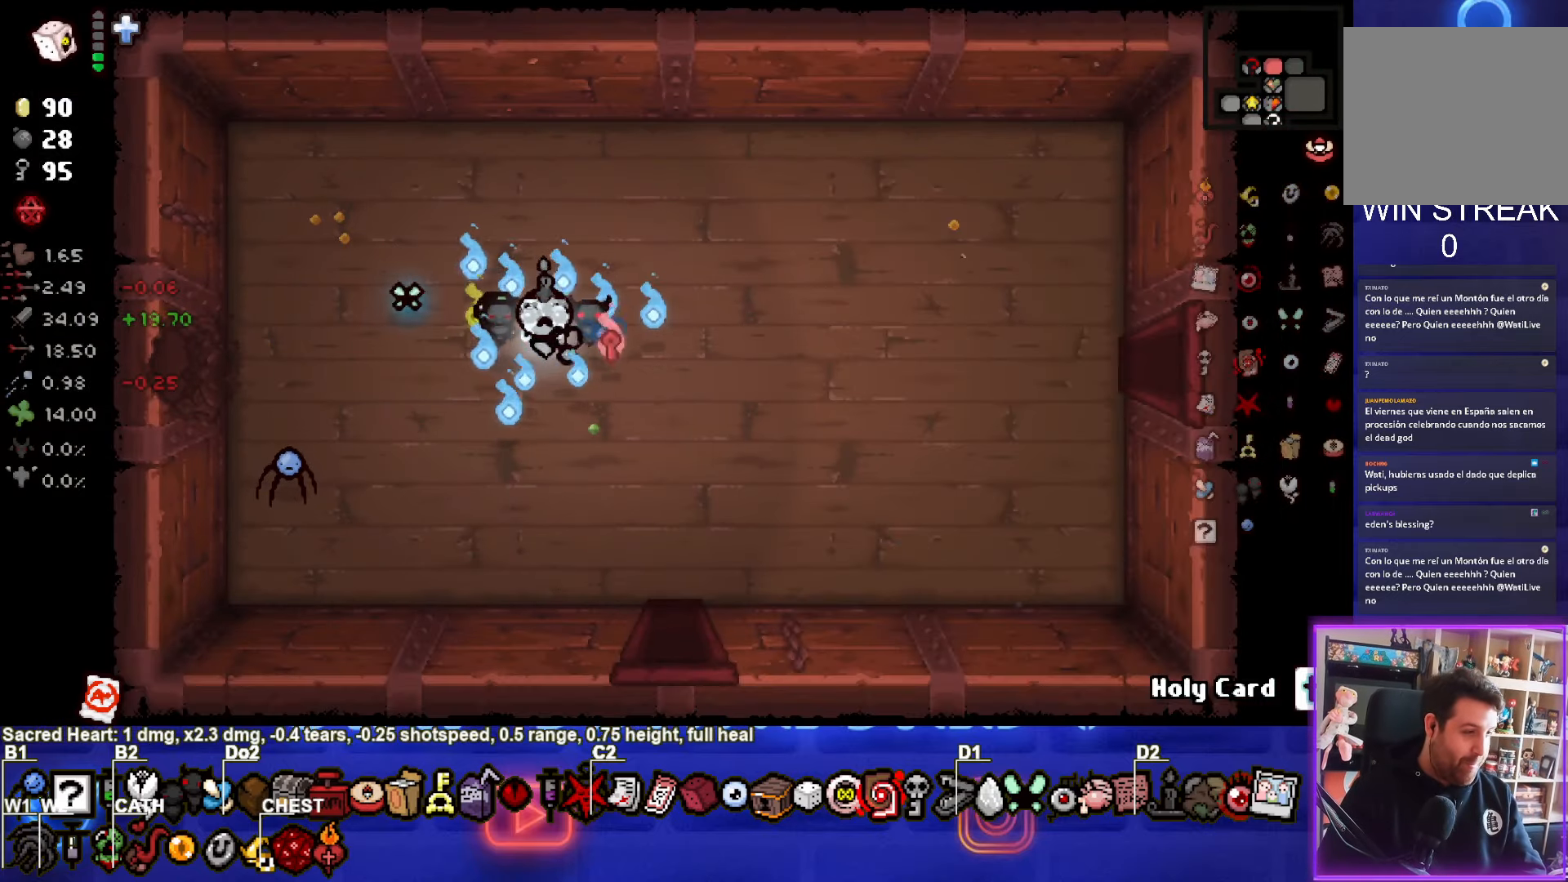
{"buttons": [], "left_stick": "center", "events": []}
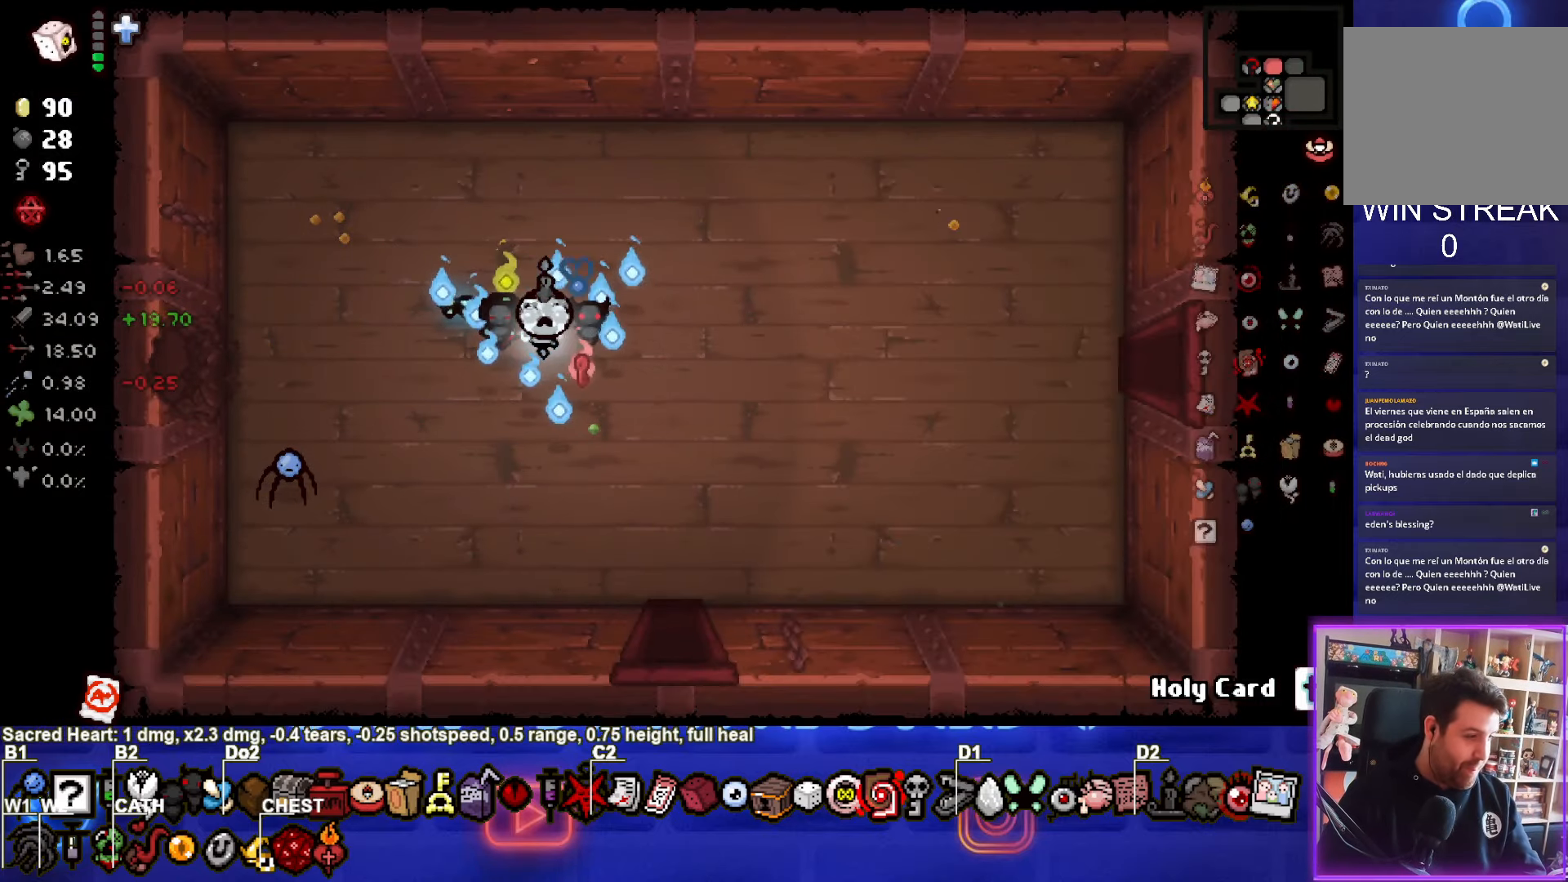
{"buttons": [], "left_stick": "right", "events": [[216, "left_stick", "right"]]}
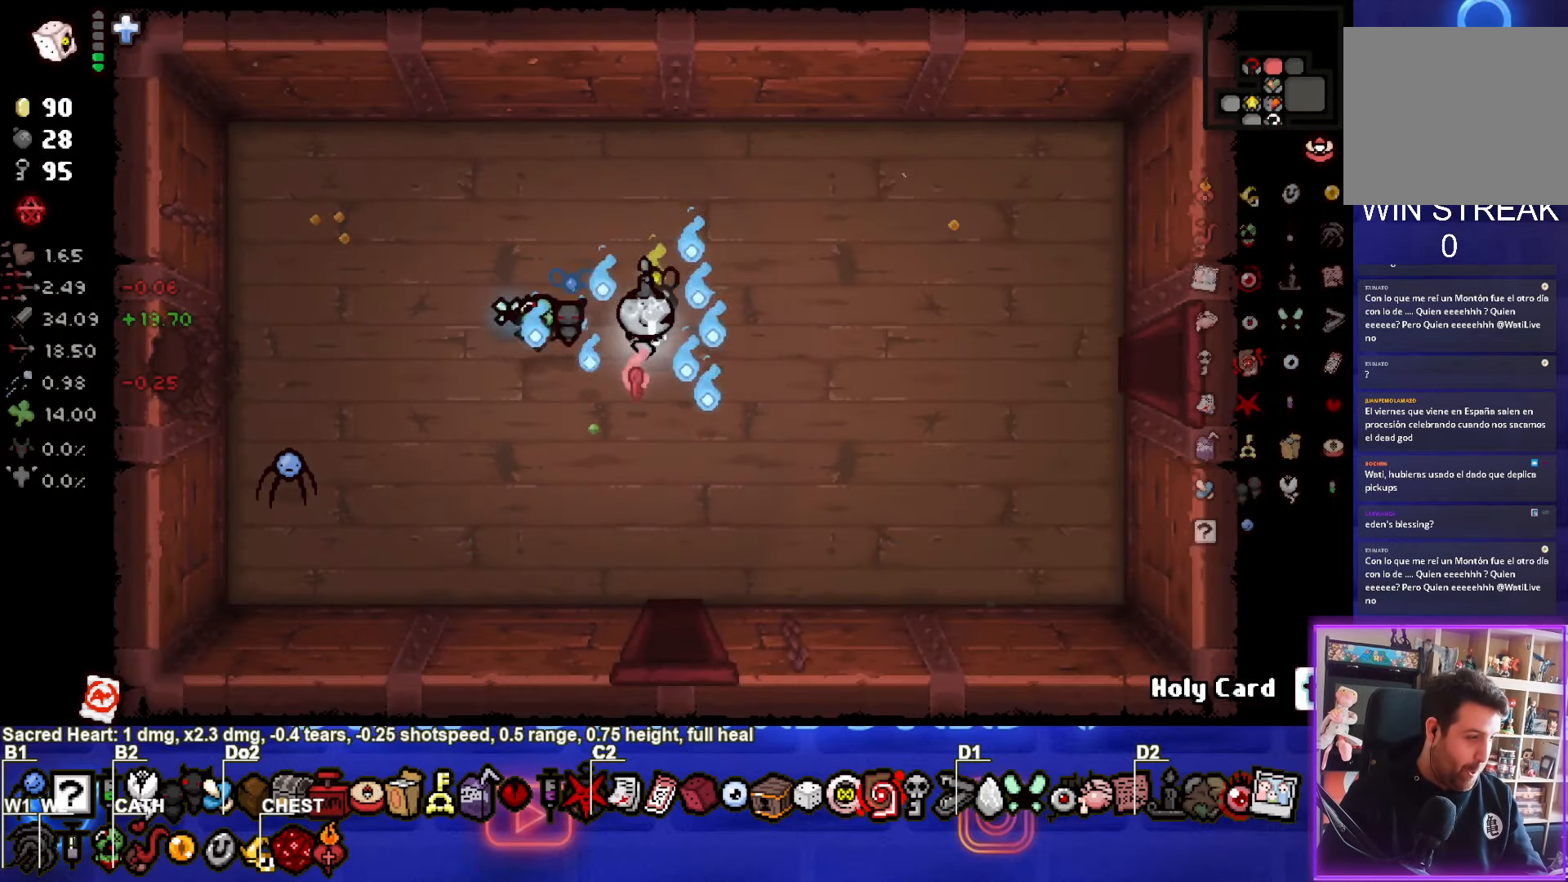
{"buttons": [], "left_stick": "center", "events": [[16, "left_stick", "center"]]}